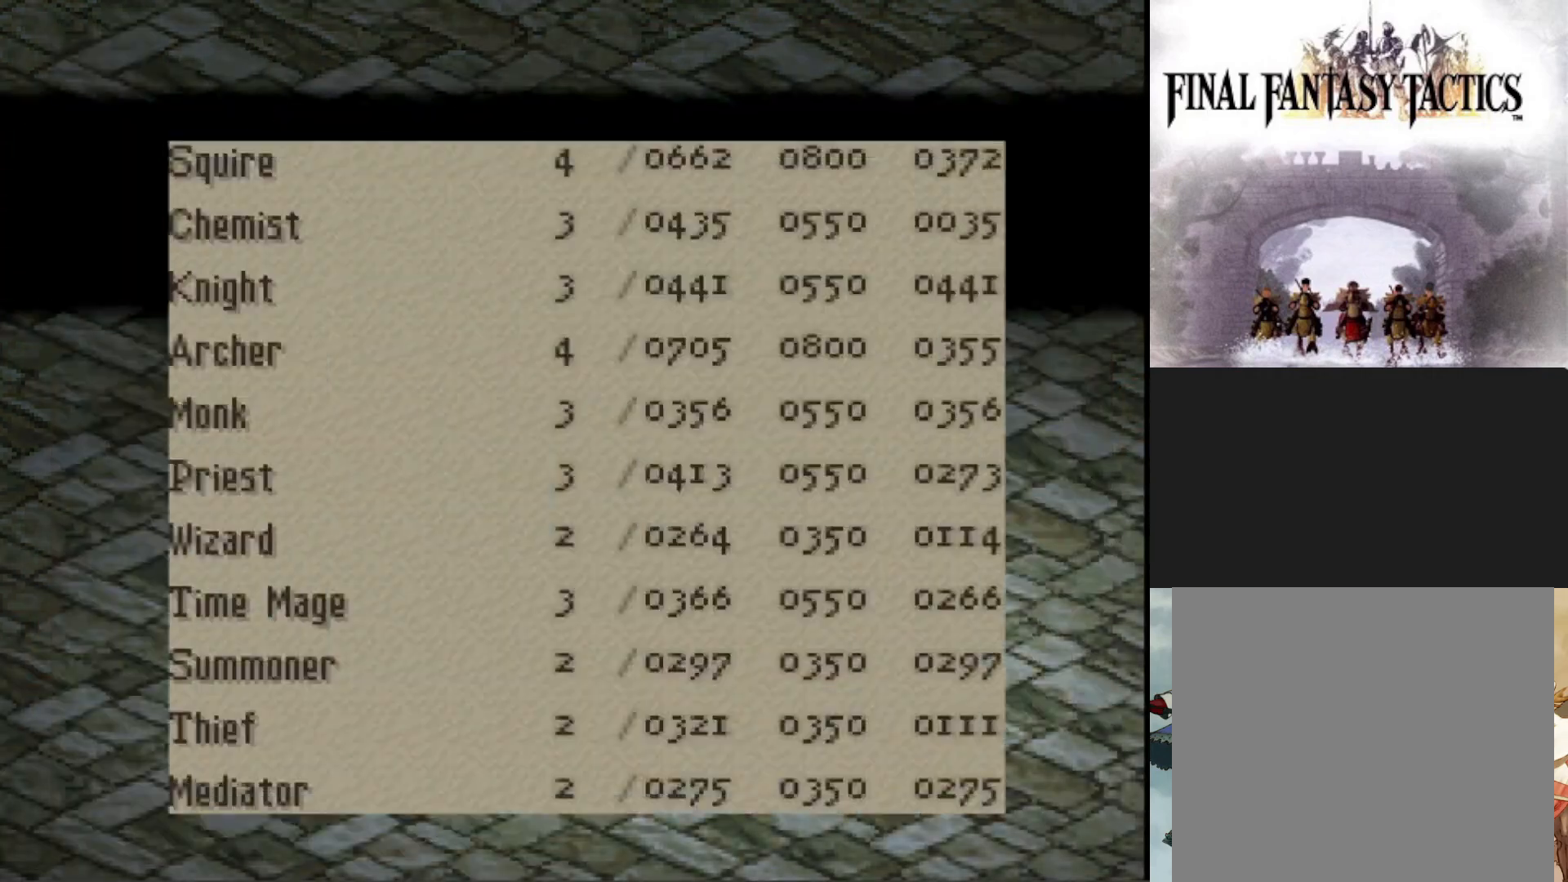
Gameplay with a controller (PlayStation layout); each line is a JSON object with the inputs held at the frame after it. "events" lists button and stick changes between this image and that frame as [ms after this image, input, new state], when the widget could be followed in between. Not read: left_stick right_stick.
{"buttons": ["DPAD_DOWN"], "events": [[451, "DPAD_DOWN", "down"]]}
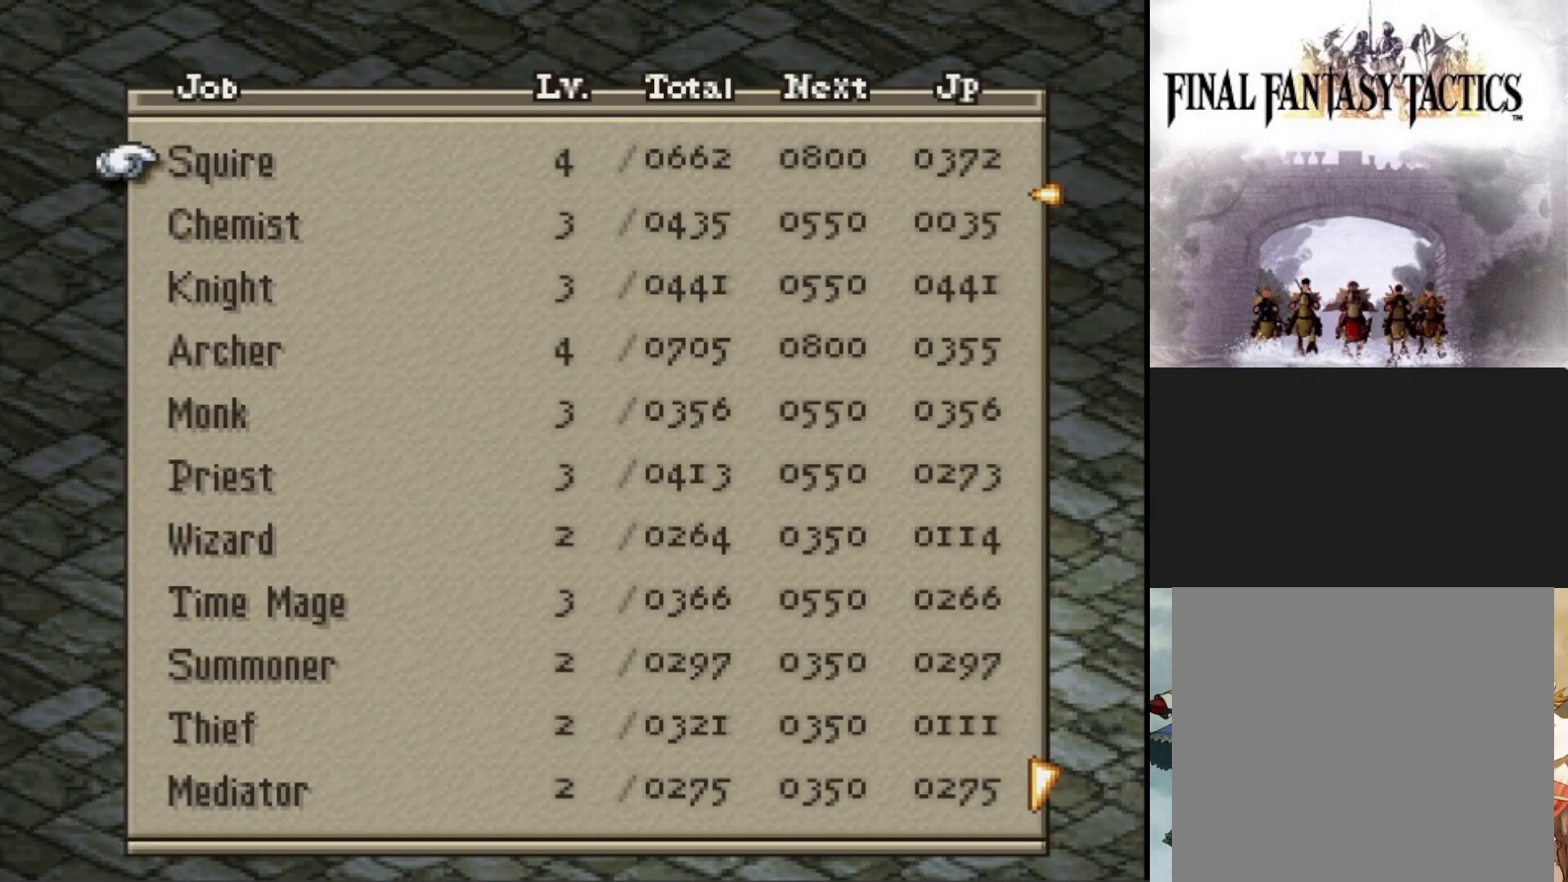
{"buttons": [], "events": [[50, "DPAD_DOWN", "up"], [150, "DPAD_DOWN", "down"], [267, "DPAD_DOWN", "up"]]}
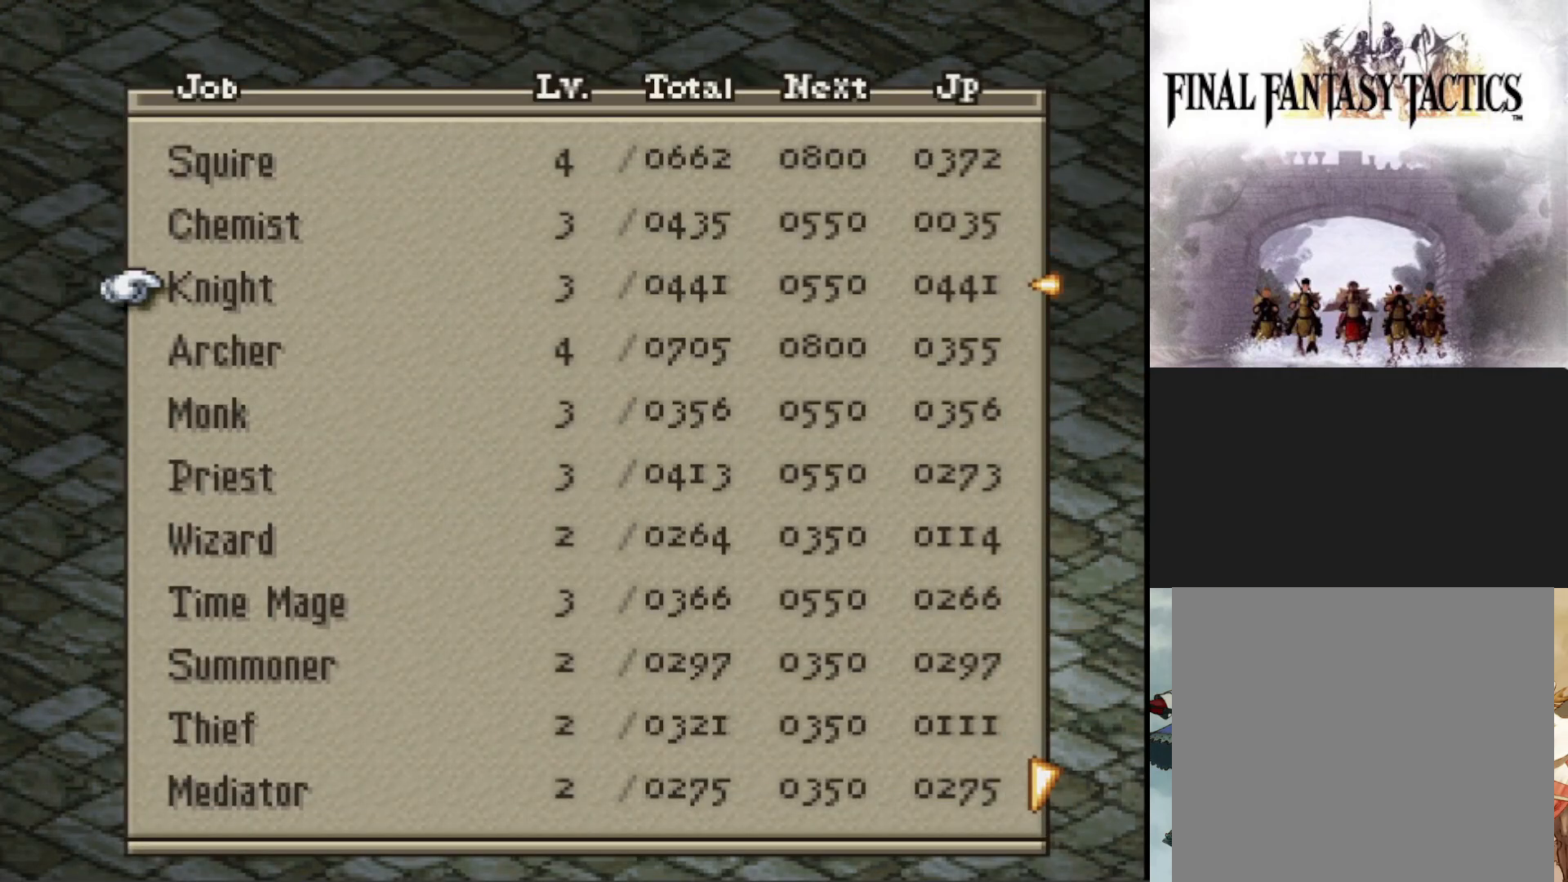
{"buttons": [], "events": [[367, "DPAD_DOWN", "down"], [468, "DPAD_DOWN", "up"]]}
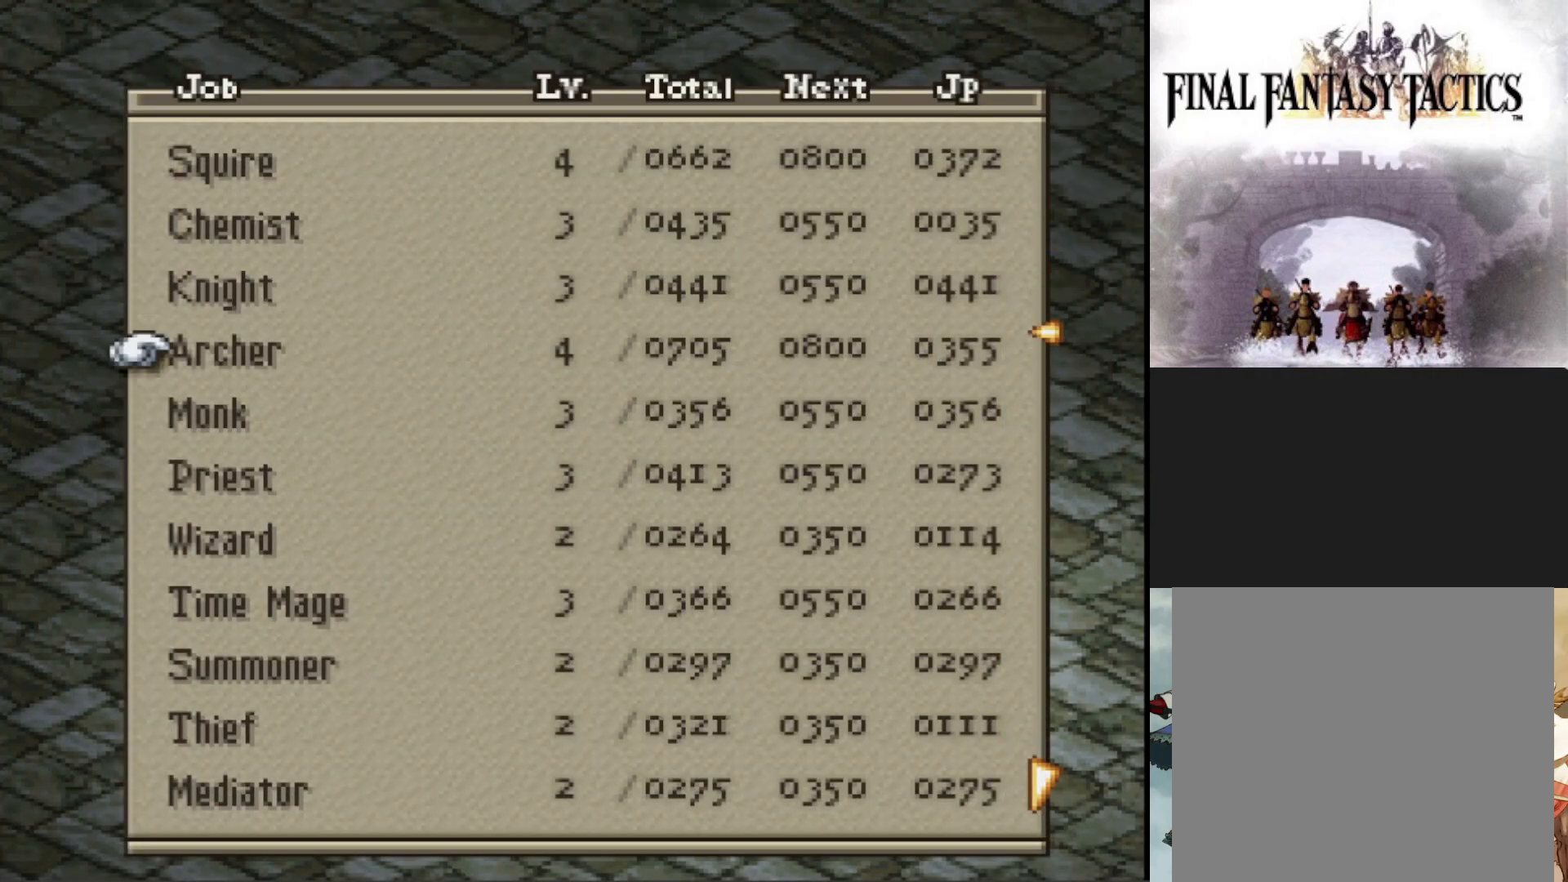
{"buttons": [], "events": [[67, "DPAD_DOWN", "down"], [183, "DPAD_DOWN", "up"]]}
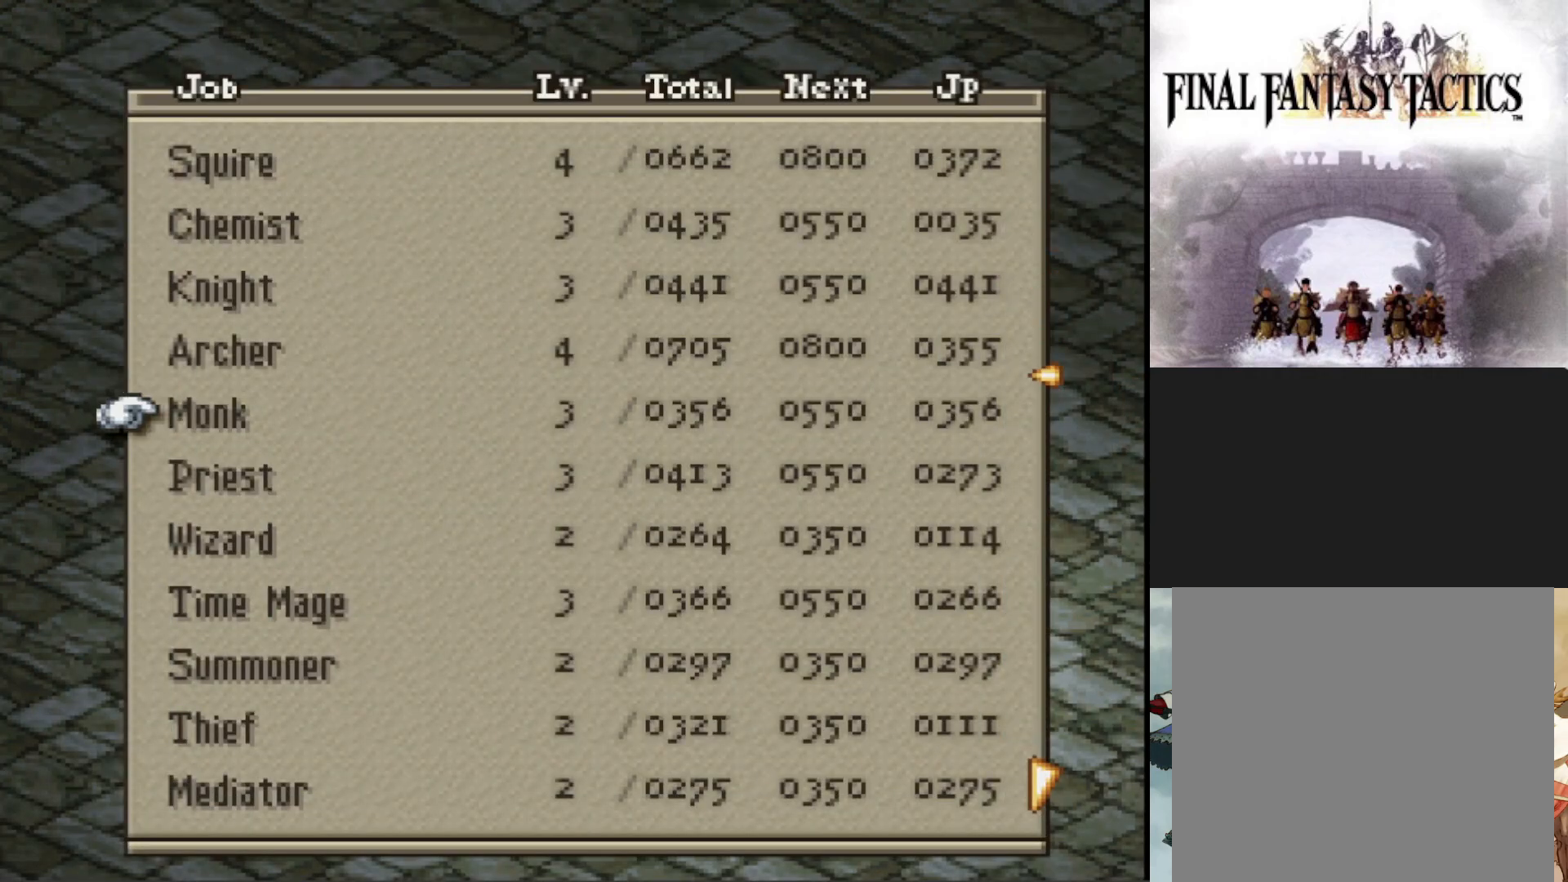
{"buttons": ["DPAD_DOWN"], "events": [[84, "CIRCLE", "down"], [184, "CIRCLE", "up"], [351, "DPAD_DOWN", "down"]]}
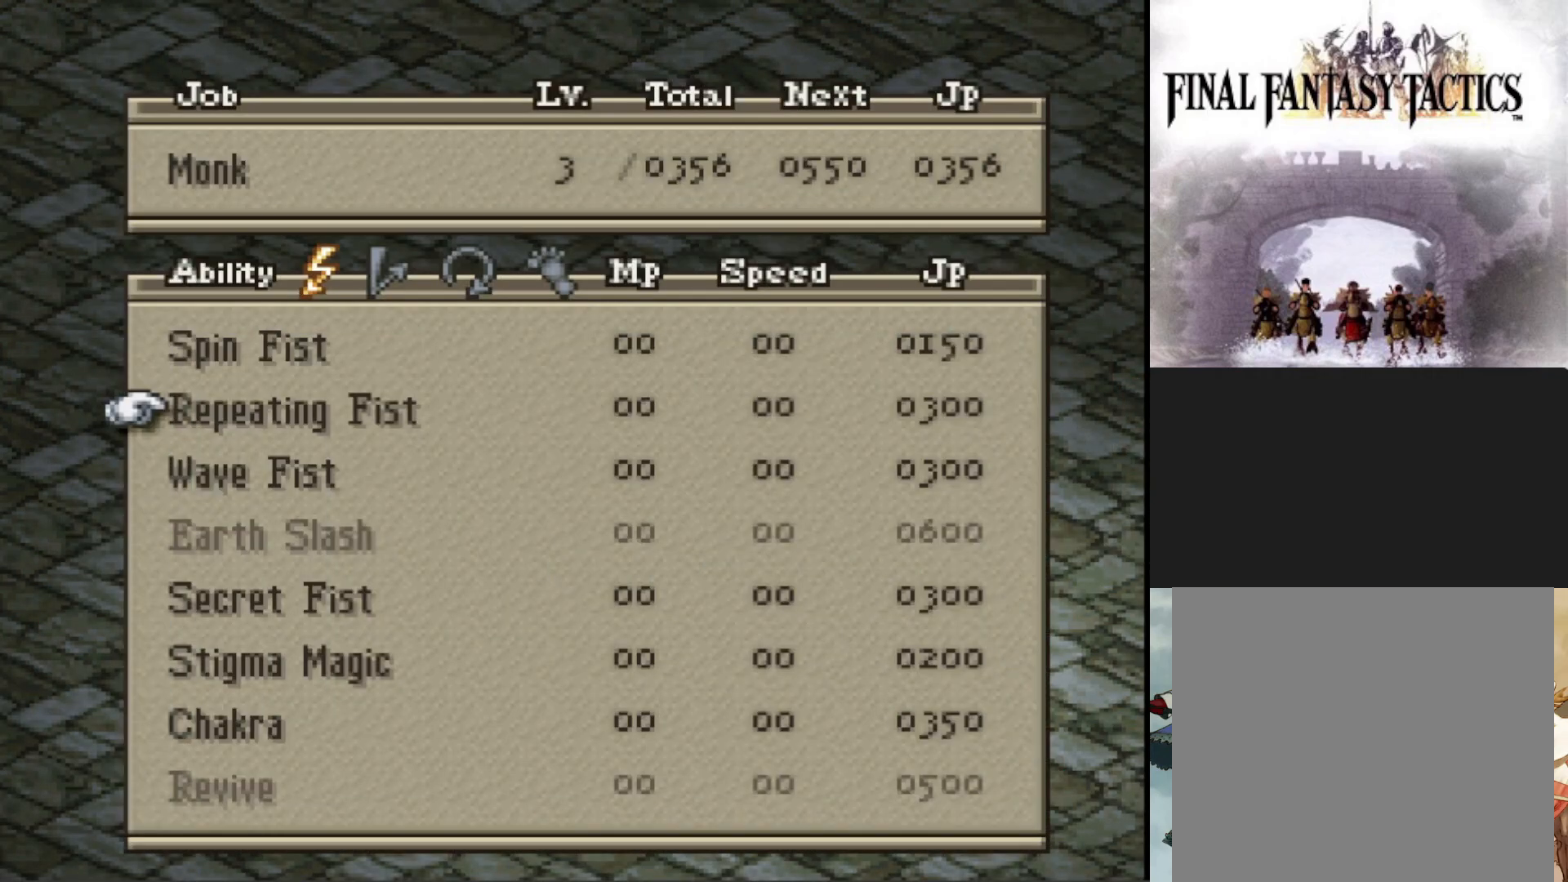
{"buttons": ["DPAD_DOWN"], "events": []}
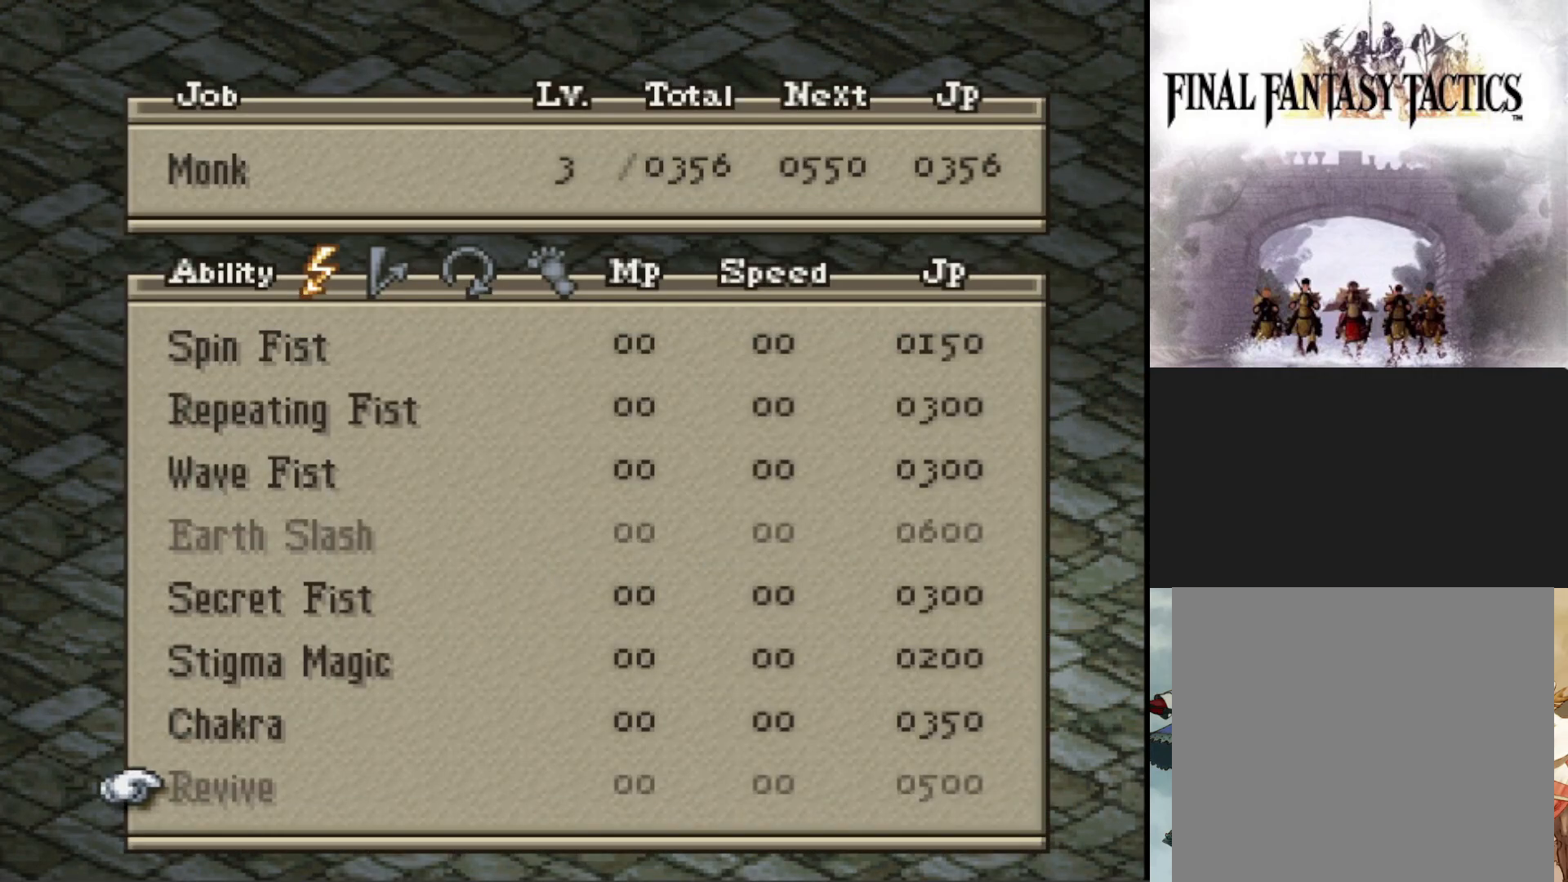
{"buttons": ["DPAD_UP"], "events": [[101, "DPAD_DOWN", "up"], [301, "DPAD_UP", "down"], [384, "DPAD_UP", "up"], [501, "DPAD_UP", "down"]]}
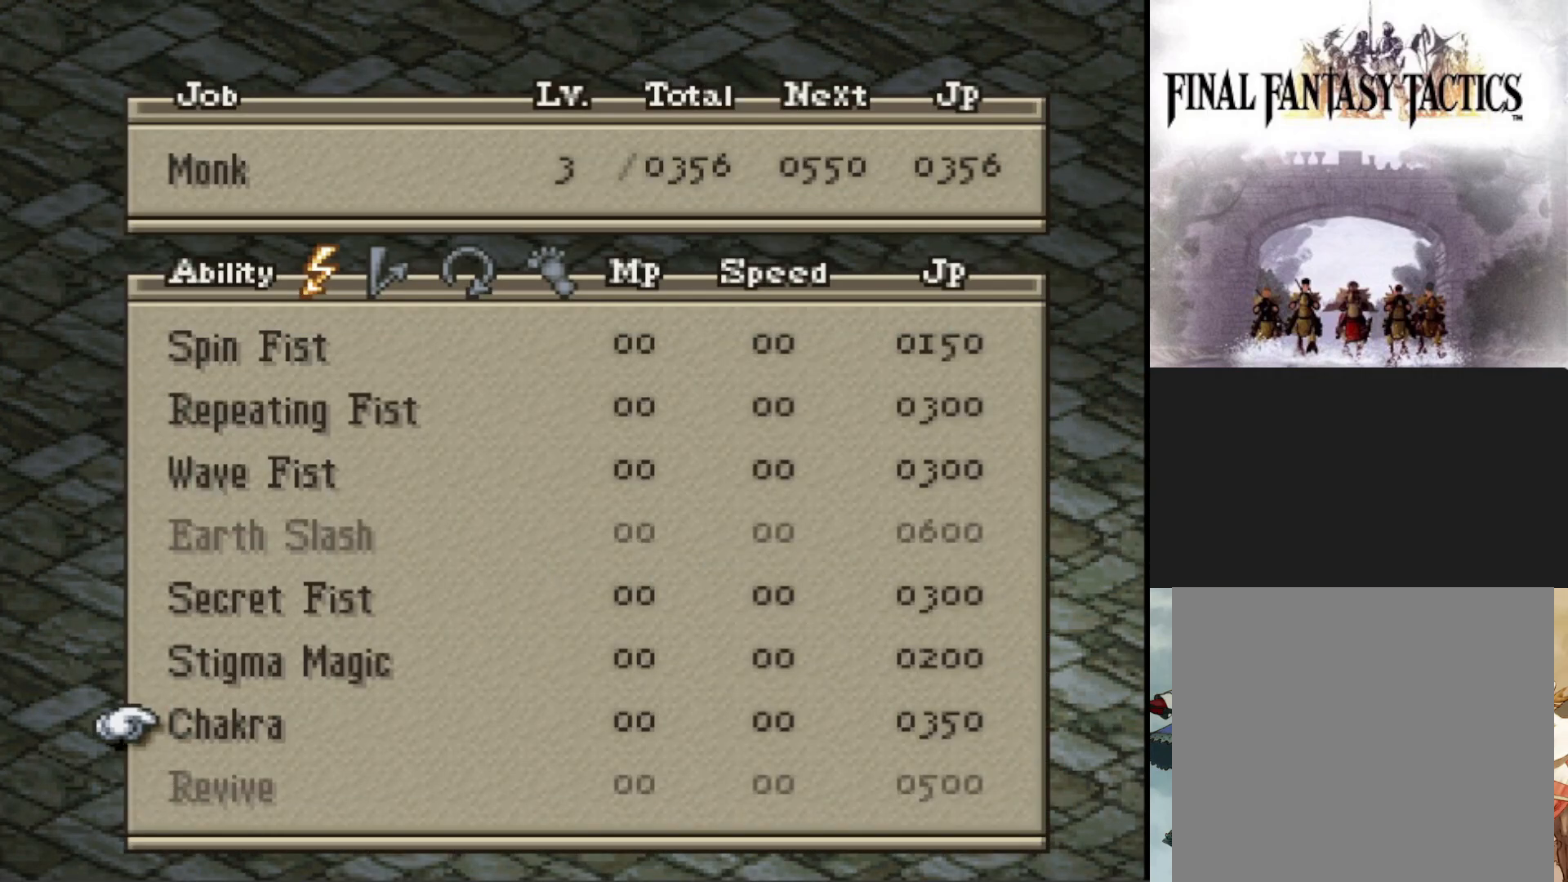
{"buttons": [], "events": [[67, "DPAD_UP", "up"], [183, "DPAD_UP", "down"], [267, "DPAD_UP", "up"], [367, "DPAD_UP", "down"], [467, "DPAD_UP", "up"]]}
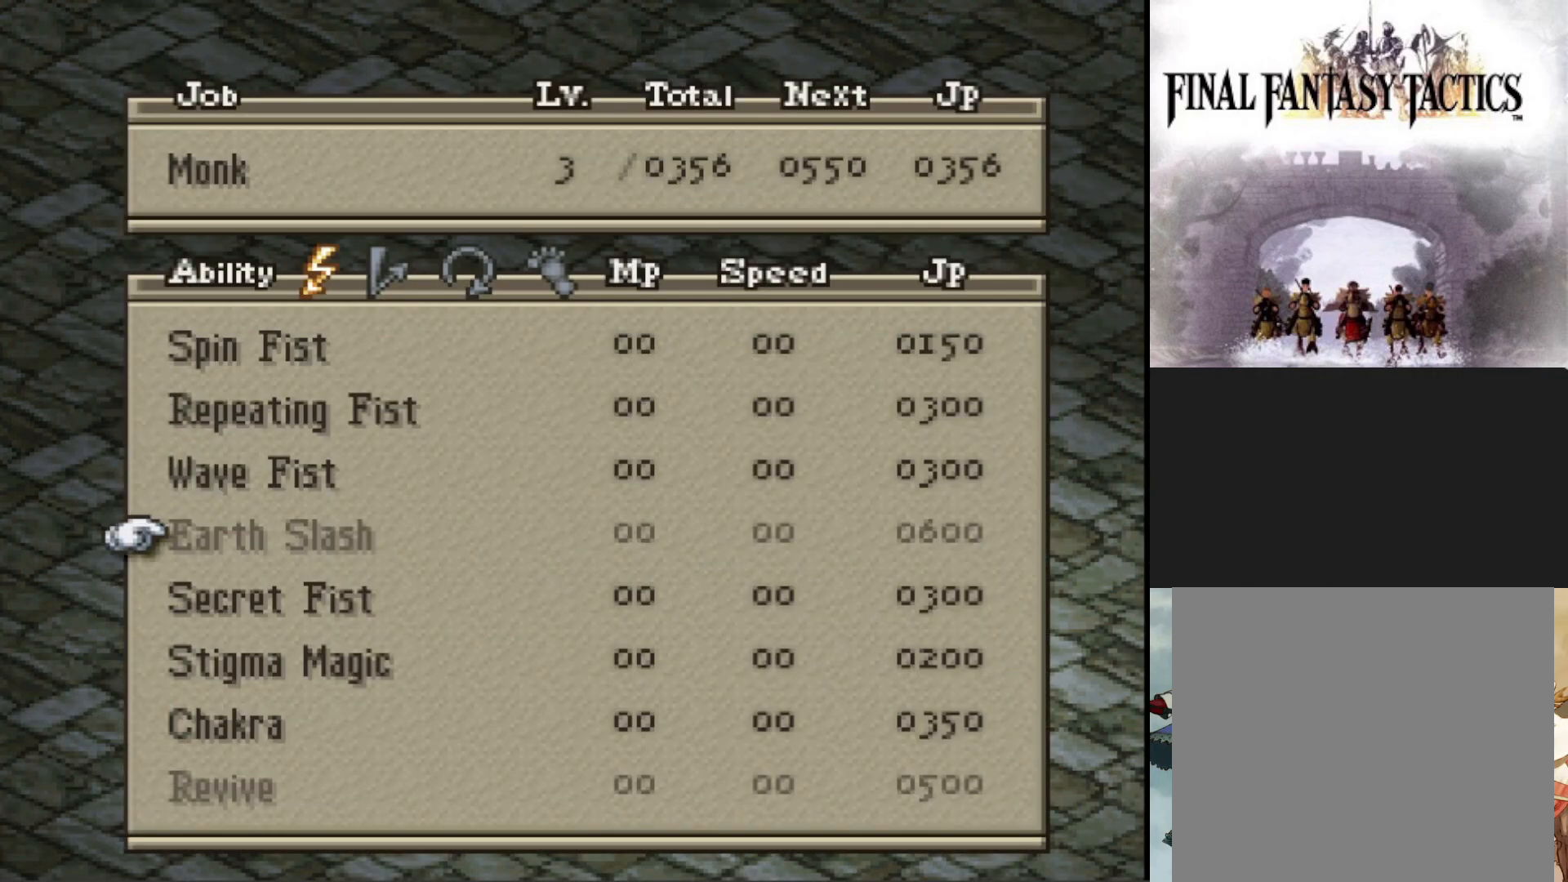
{"buttons": [], "events": [[84, "DPAD_UP", "down"], [184, "DPAD_UP", "up"], [367, "CIRCLE", "down"], [468, "CIRCLE", "up"]]}
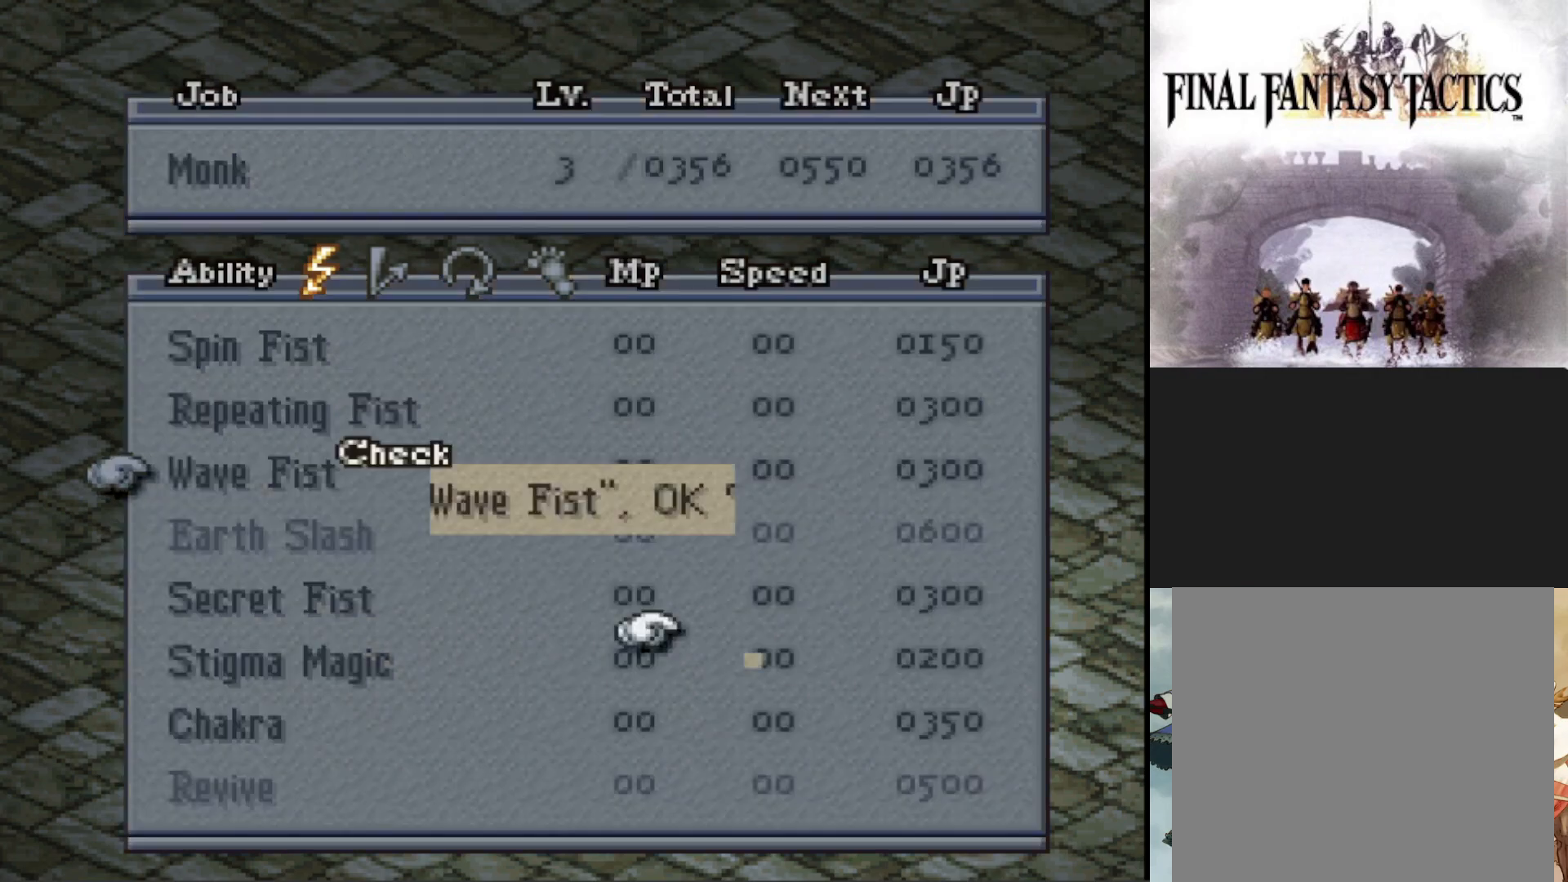
{"buttons": ["CROSS"], "events": [[83, "CIRCLE", "down"], [183, "CIRCLE", "up"], [467, "CROSS", "down"]]}
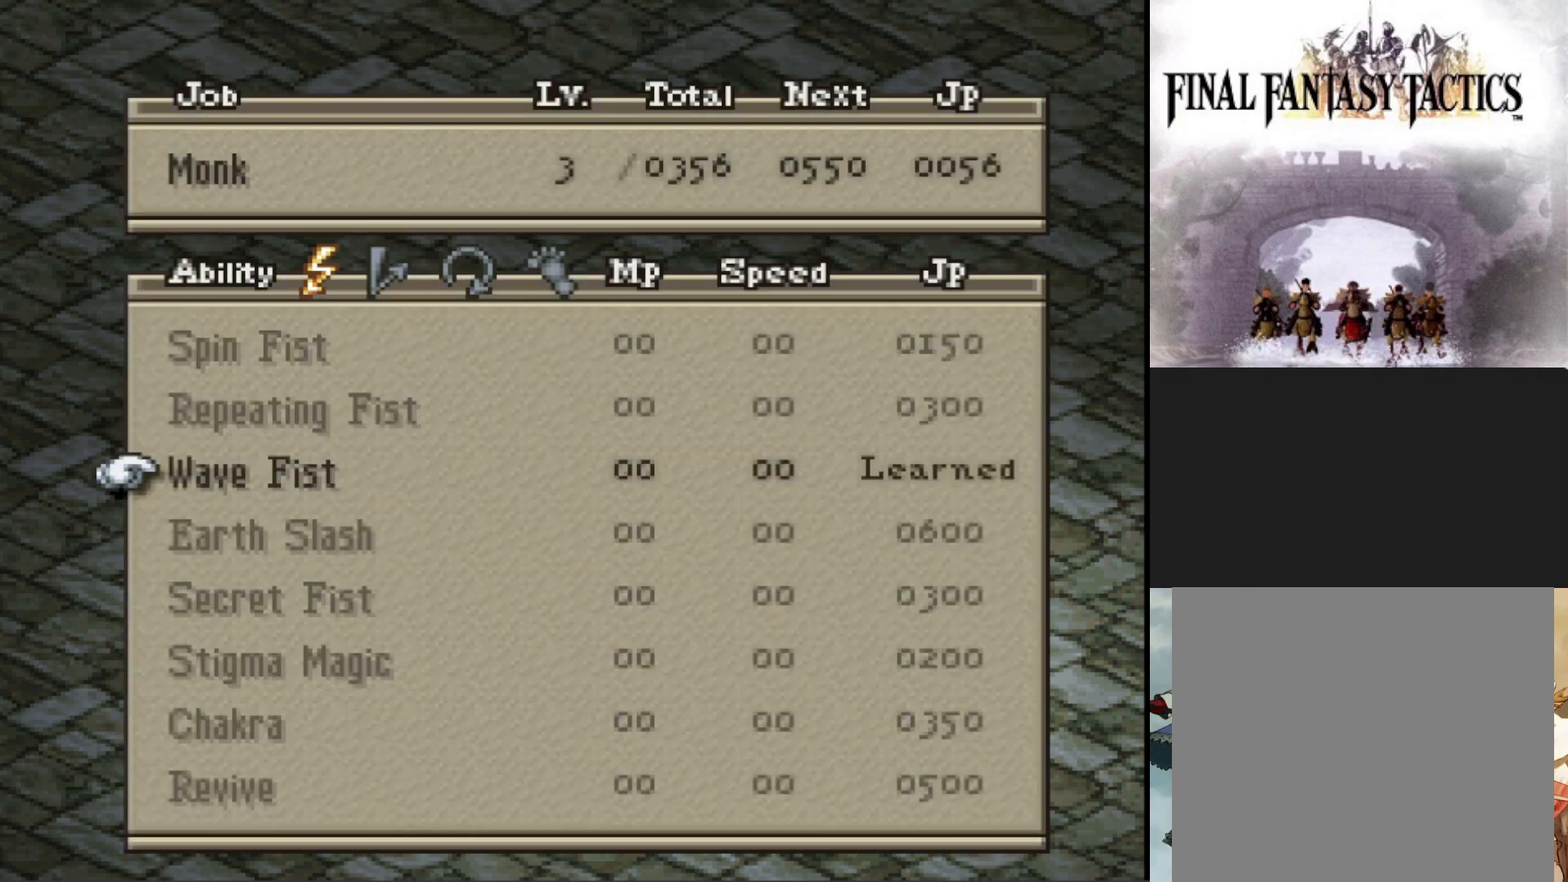
{"buttons": [], "events": [[67, "CROSS", "up"]]}
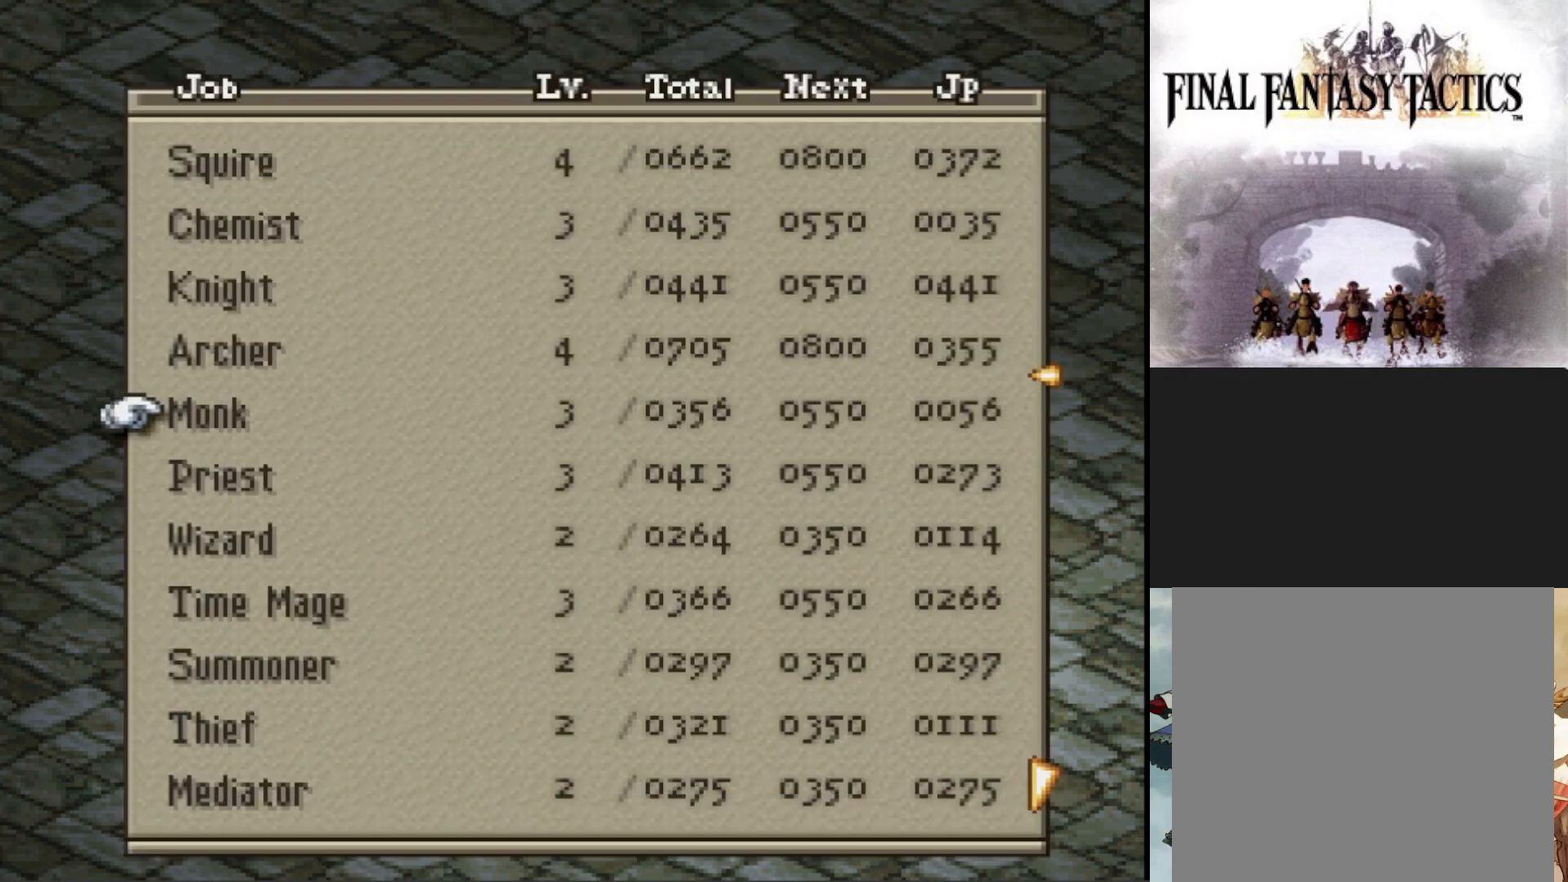
{"buttons": ["DPAD_DOWN"], "events": [[183, "DPAD_DOWN", "down"]]}
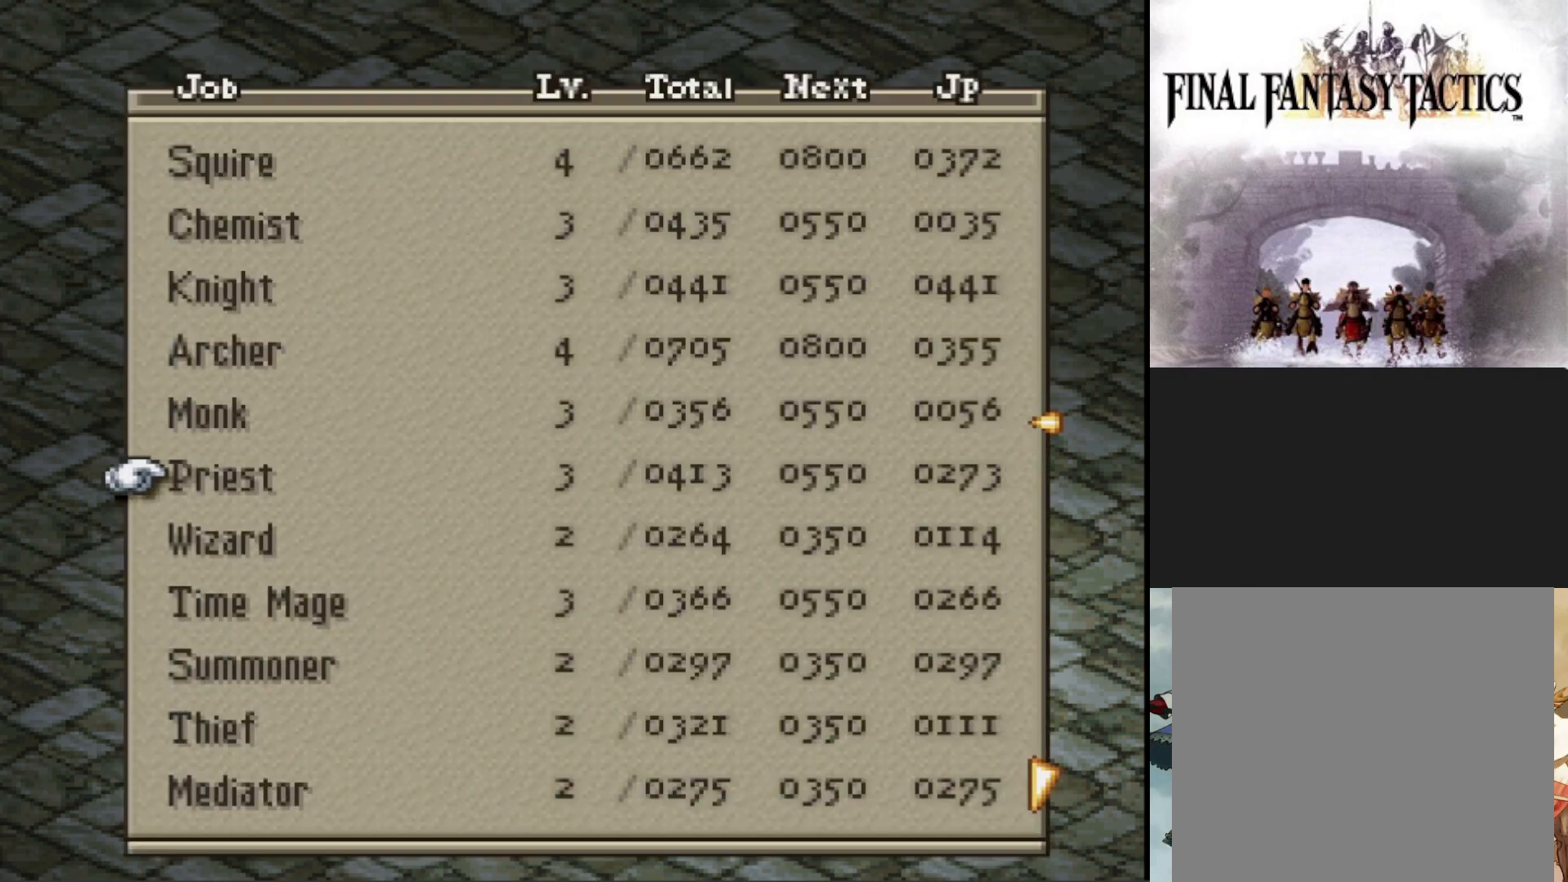
{"buttons": ["DPAD_DOWN"], "events": []}
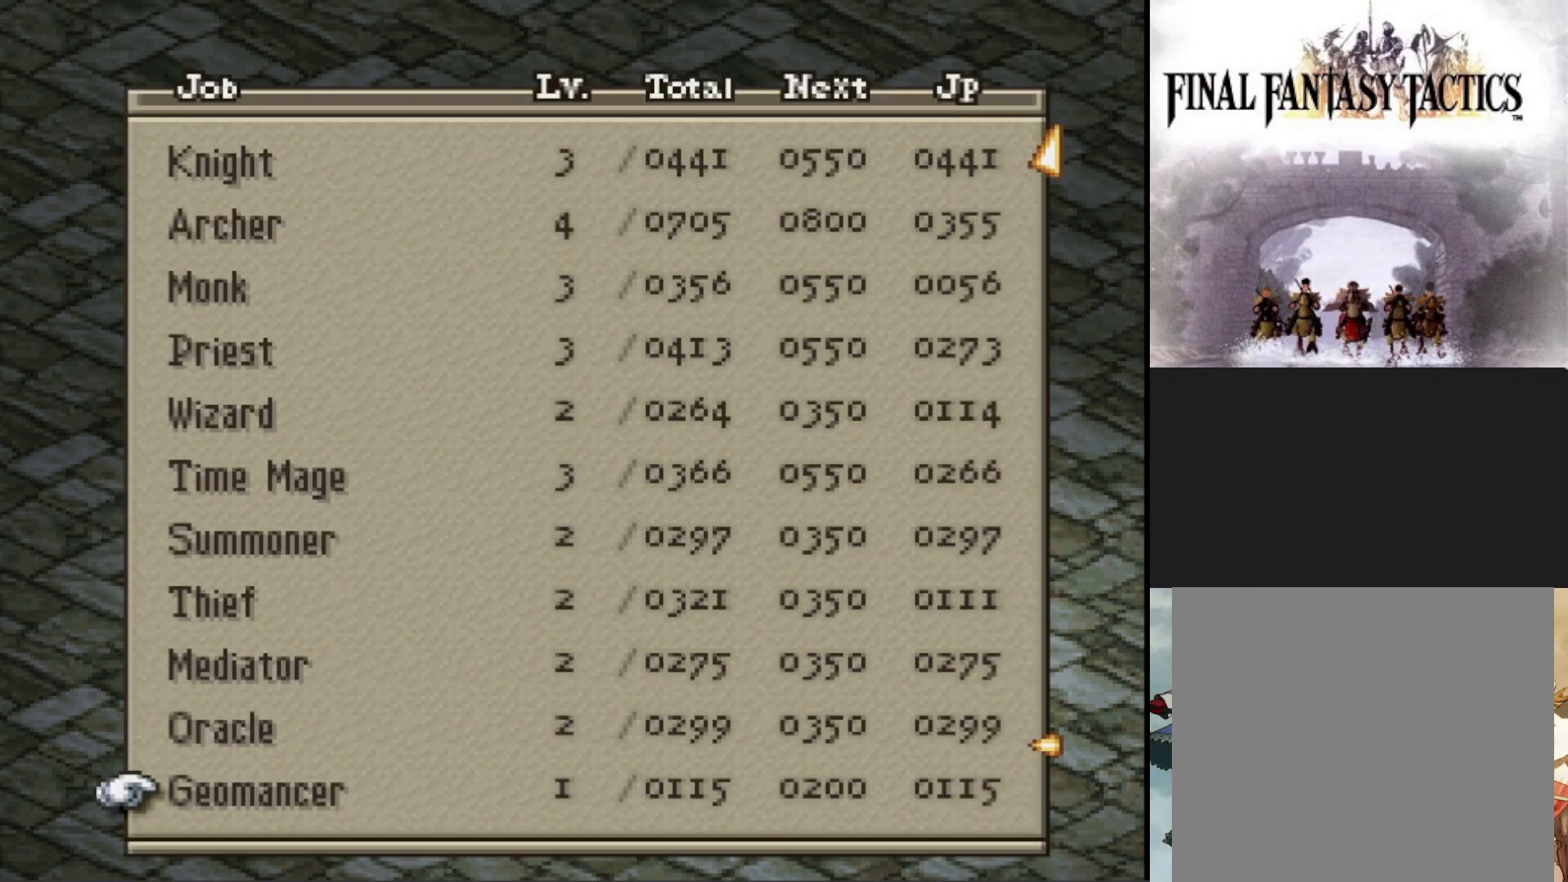
{"buttons": [], "events": [[267, "DPAD_DOWN", "up"]]}
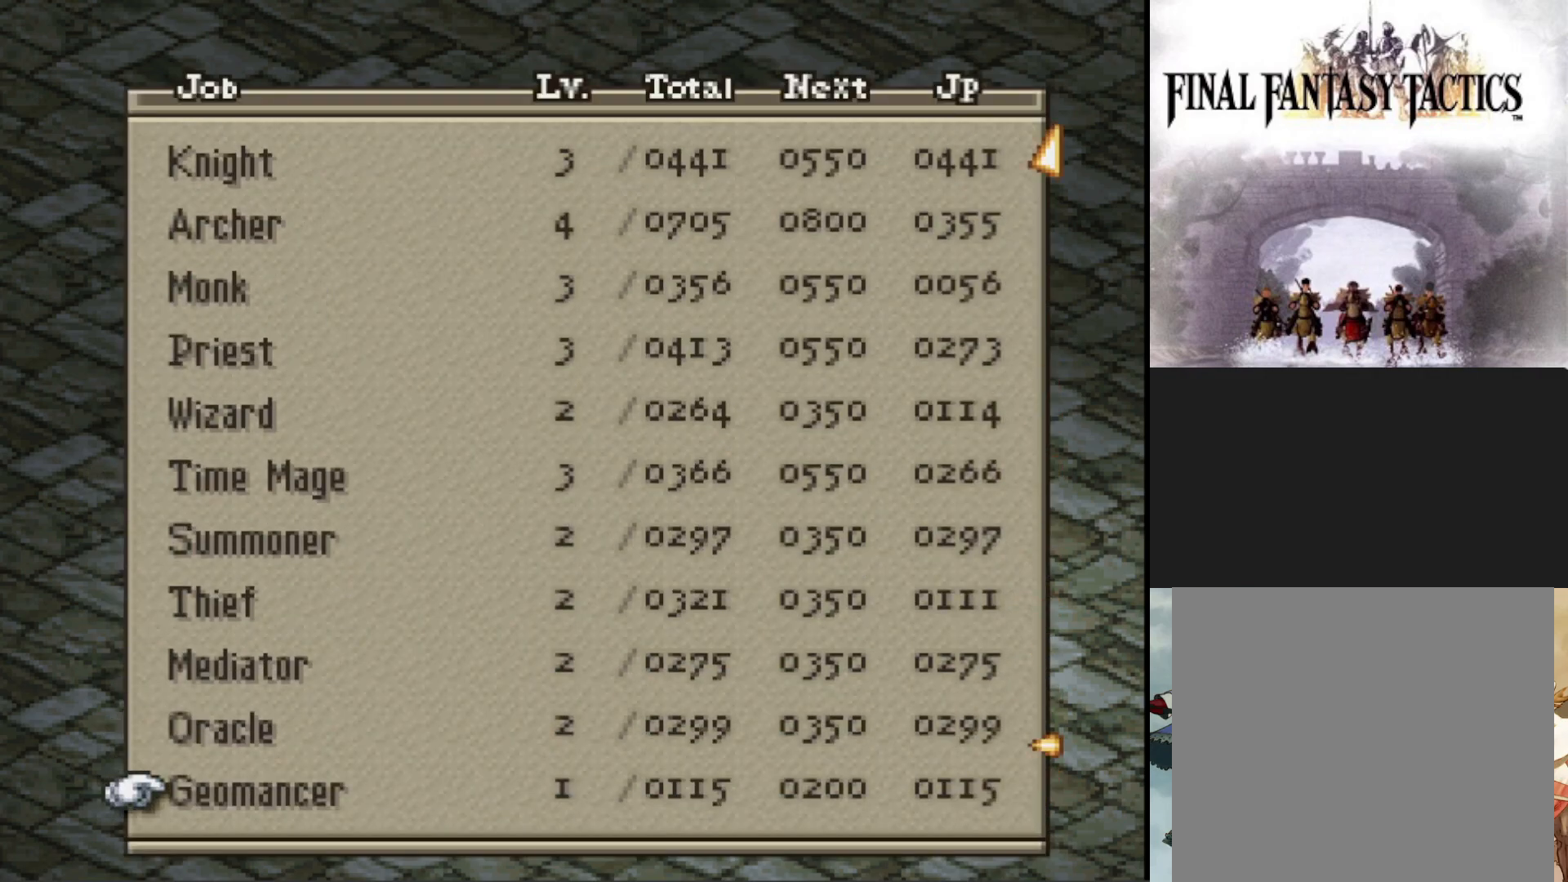
{"buttons": [], "events": []}
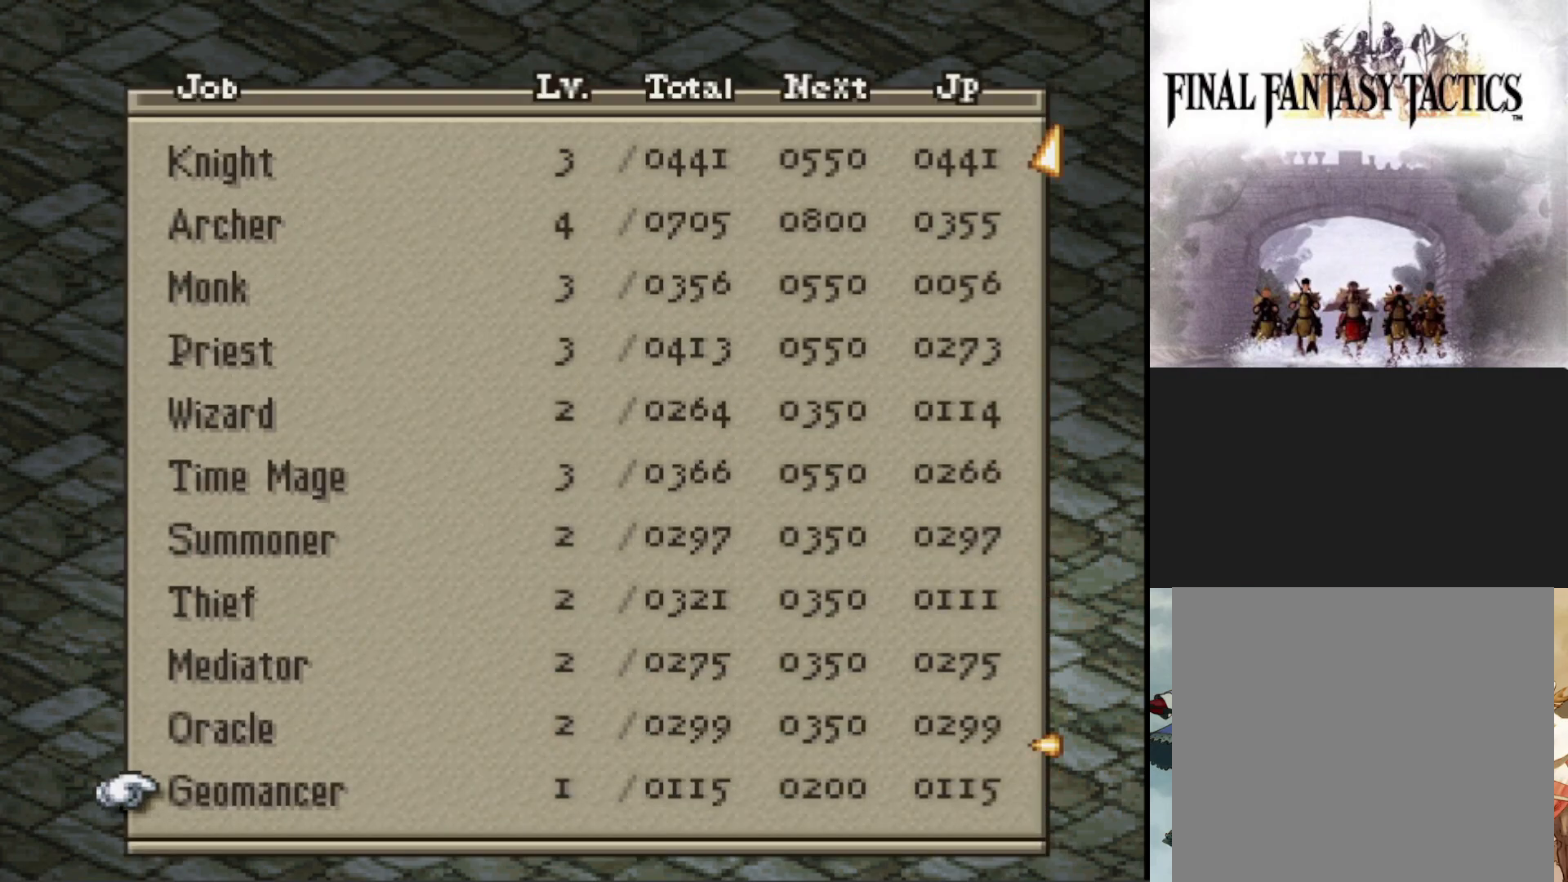
{"buttons": [], "events": [[317, "CROSS", "down"], [450, "CROSS", "up"]]}
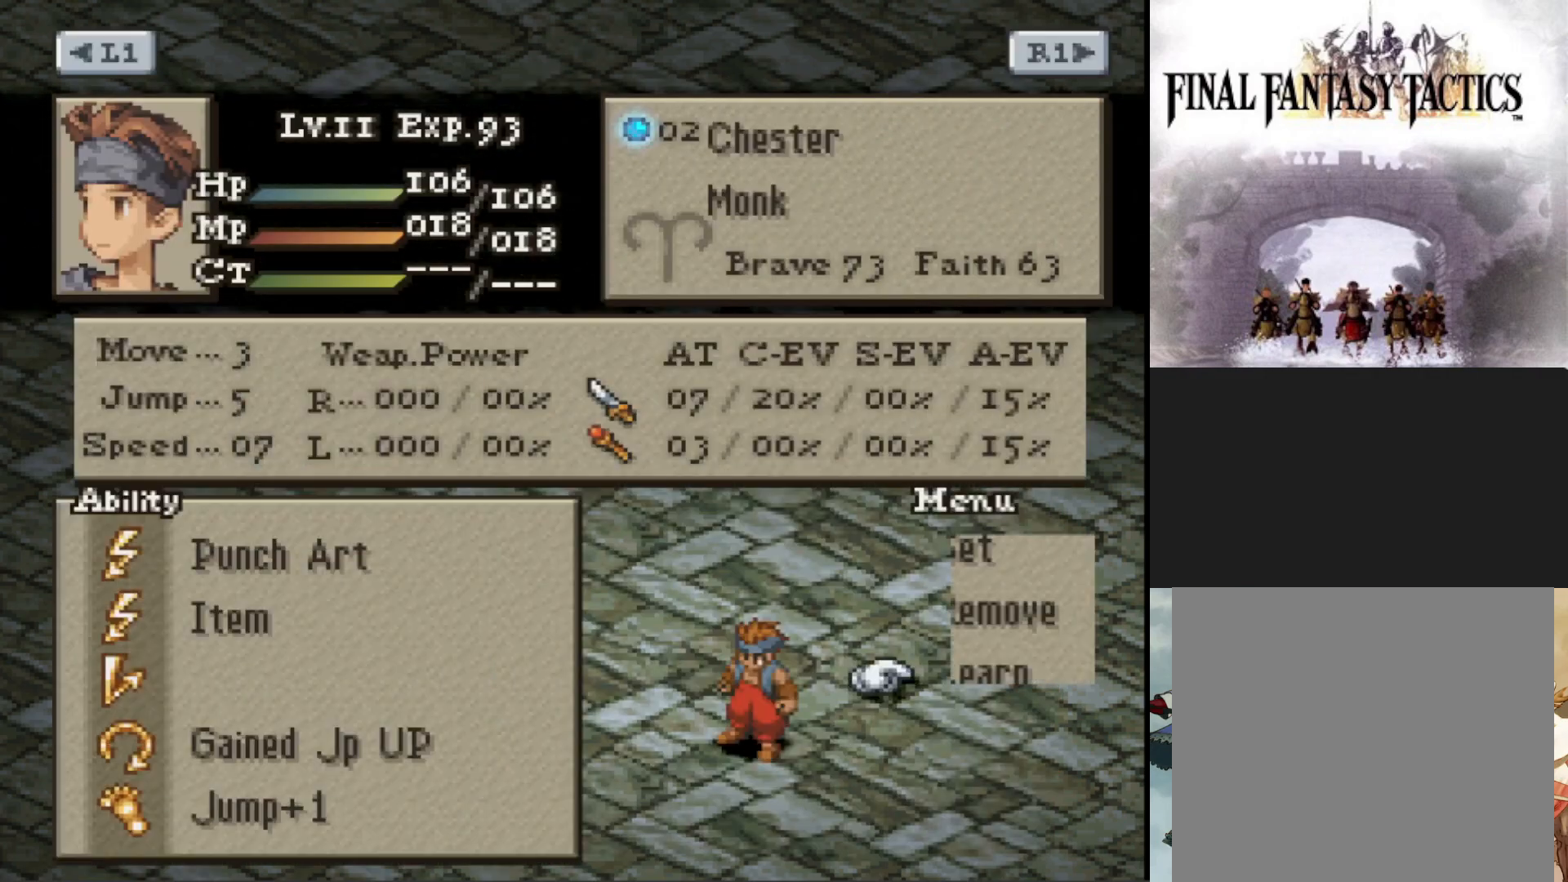
{"buttons": [], "events": [[317, "CROSS", "down"], [417, "CROSS", "up"]]}
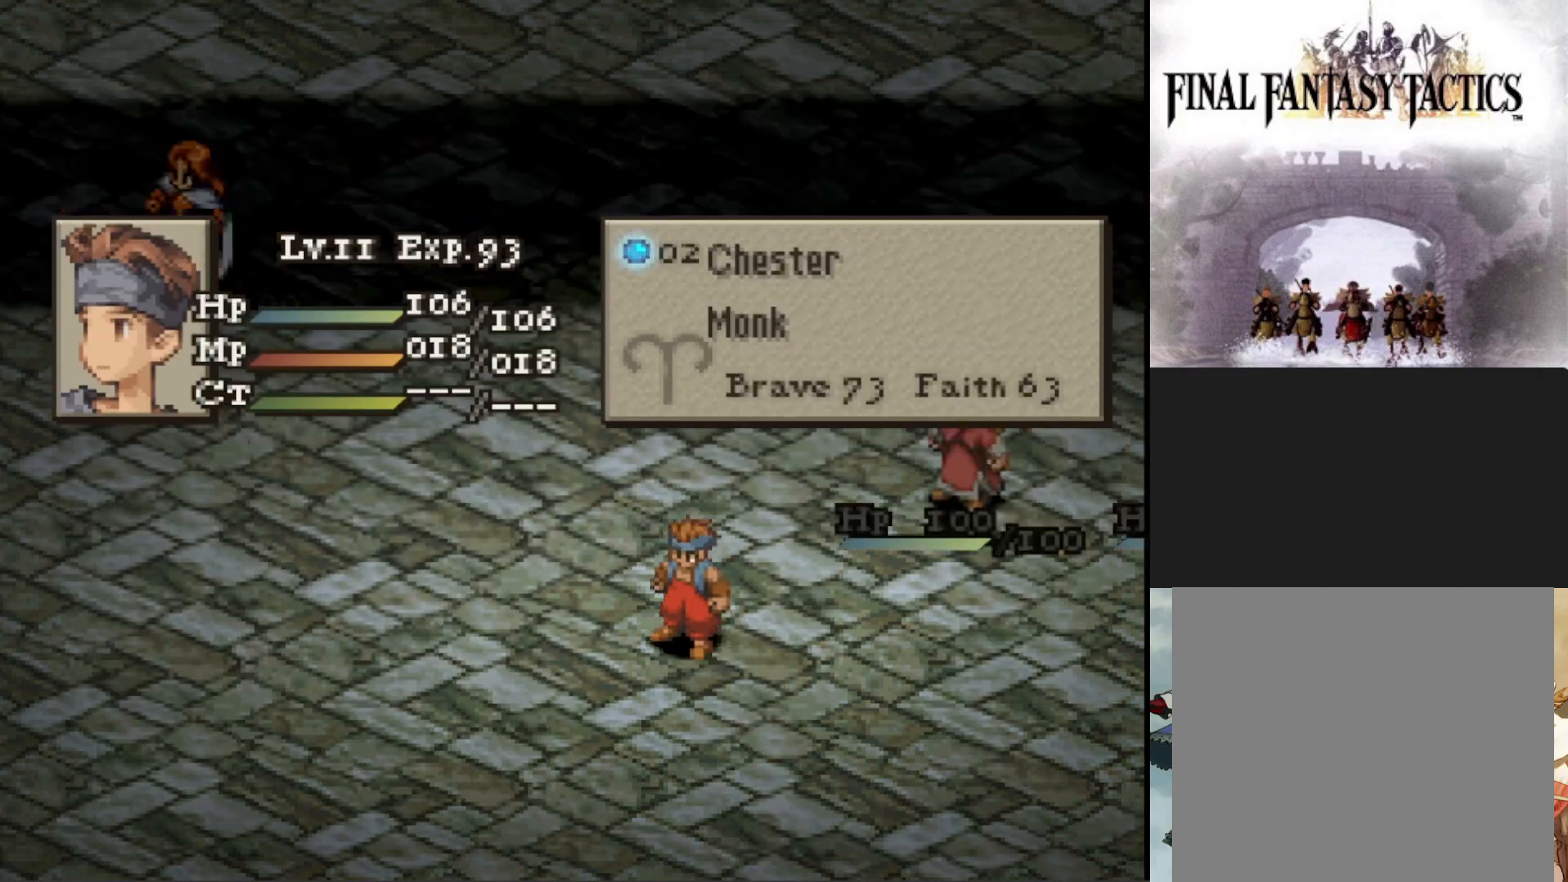
{"buttons": [], "events": []}
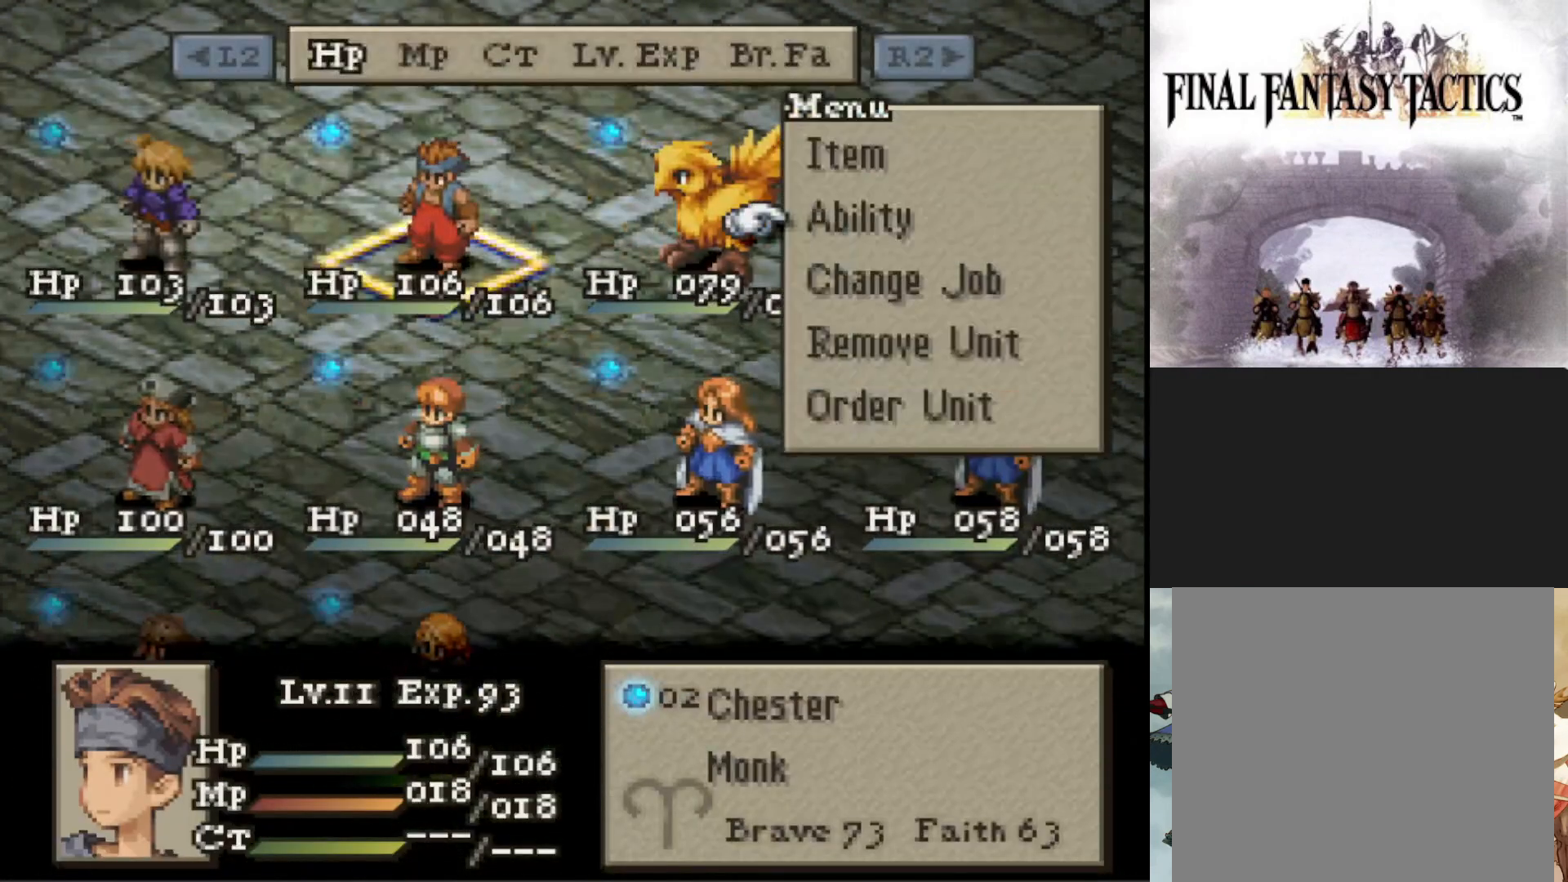
{"buttons": [], "events": [[167, "DPAD_DOWN", "down"], [301, "CIRCLE", "down"], [301, "DPAD_DOWN", "up"], [418, "CIRCLE", "up"]]}
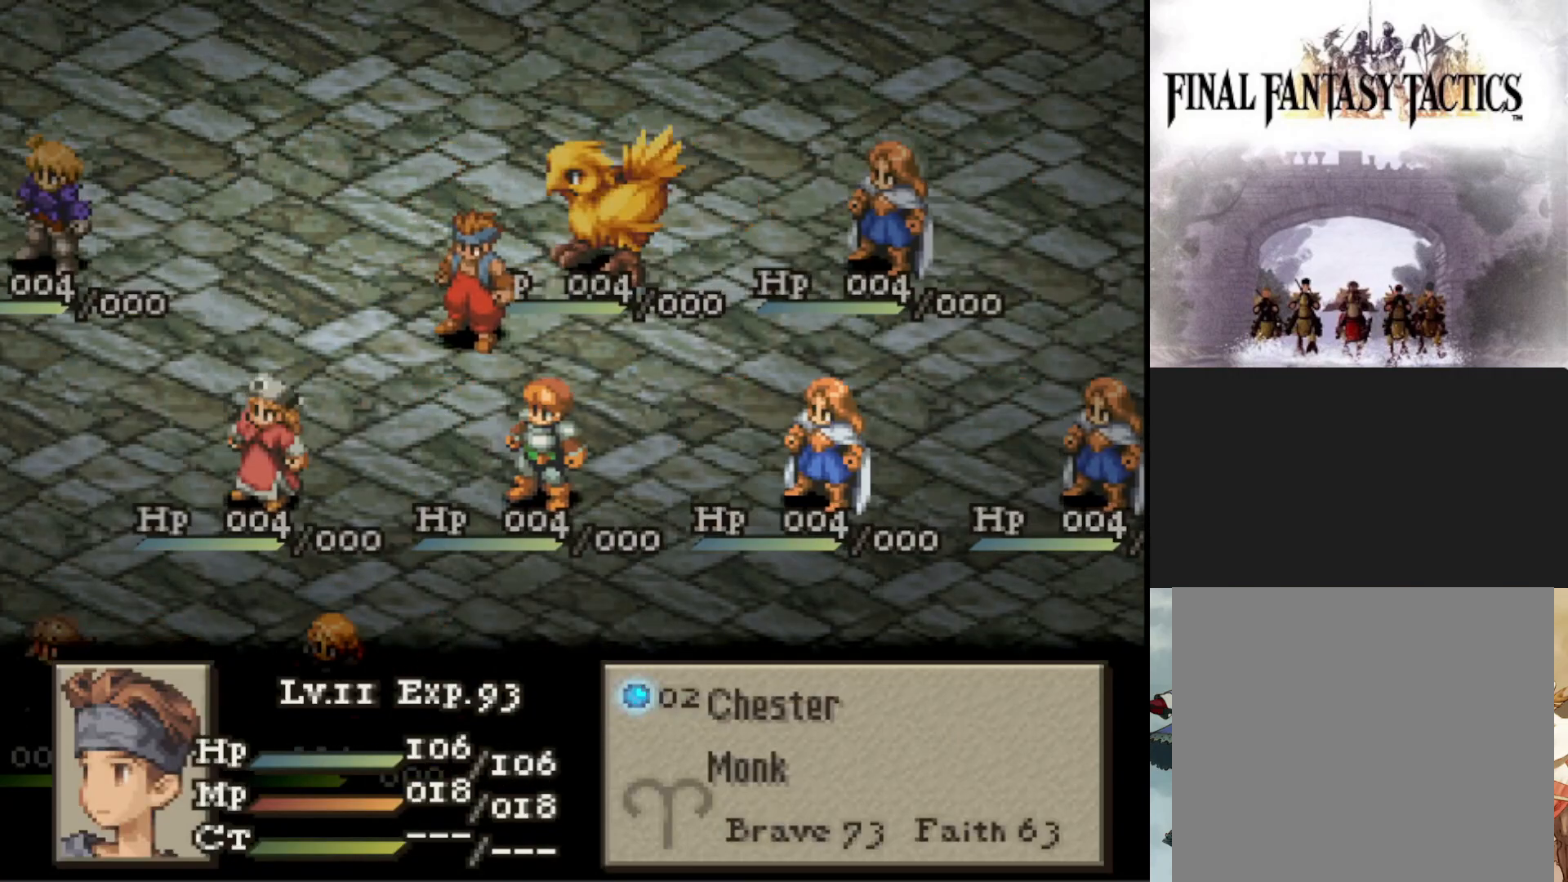
{"buttons": [], "events": []}
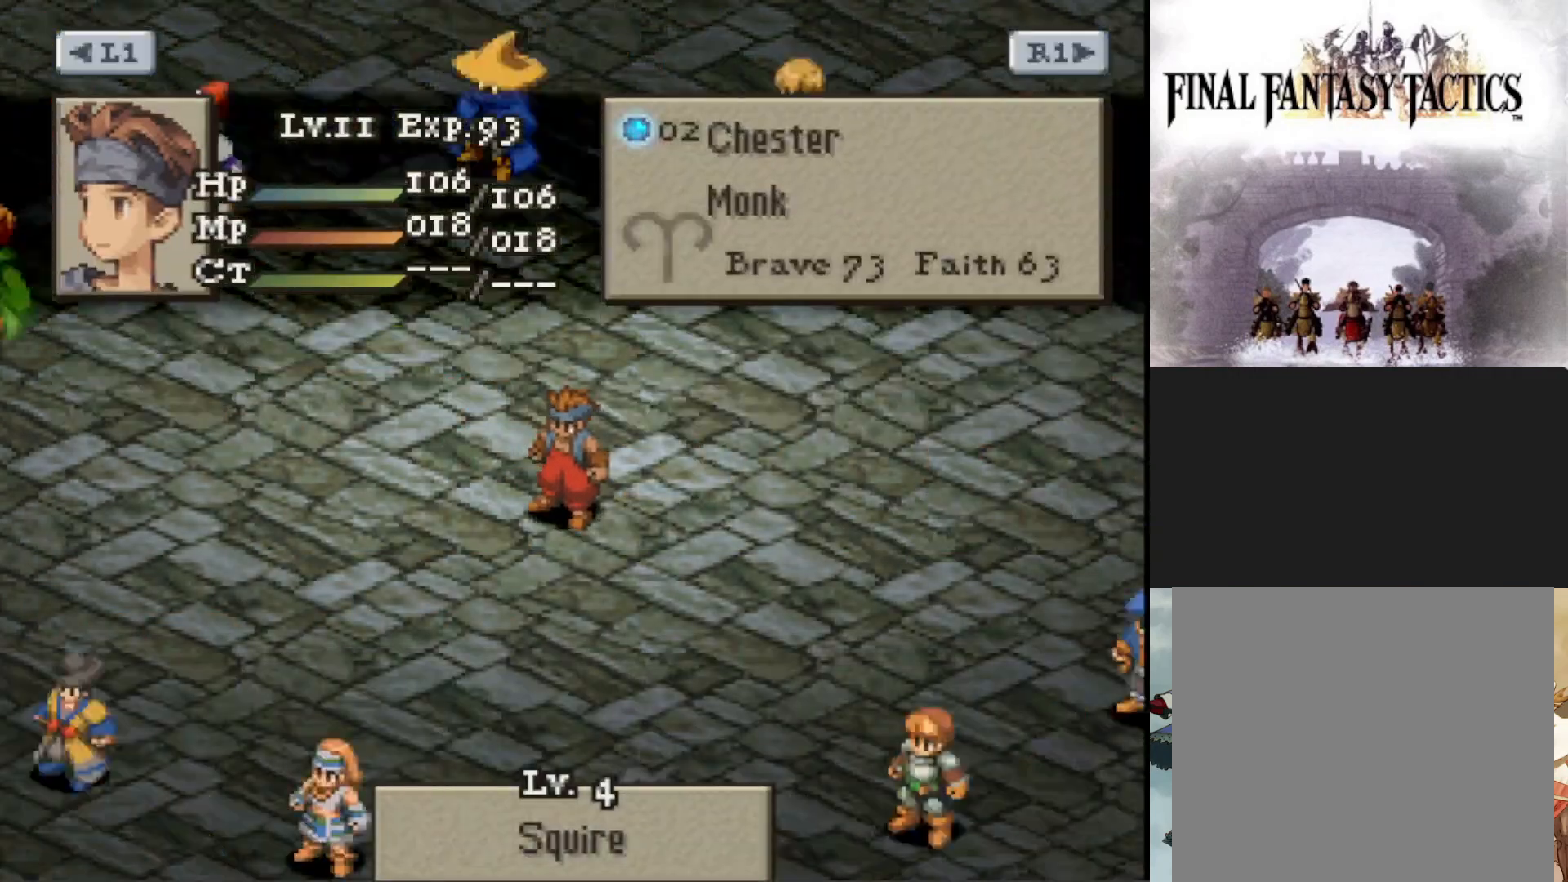
{"buttons": [], "events": [[284, "DPAD_LEFT", "down"], [384, "DPAD_LEFT", "up"]]}
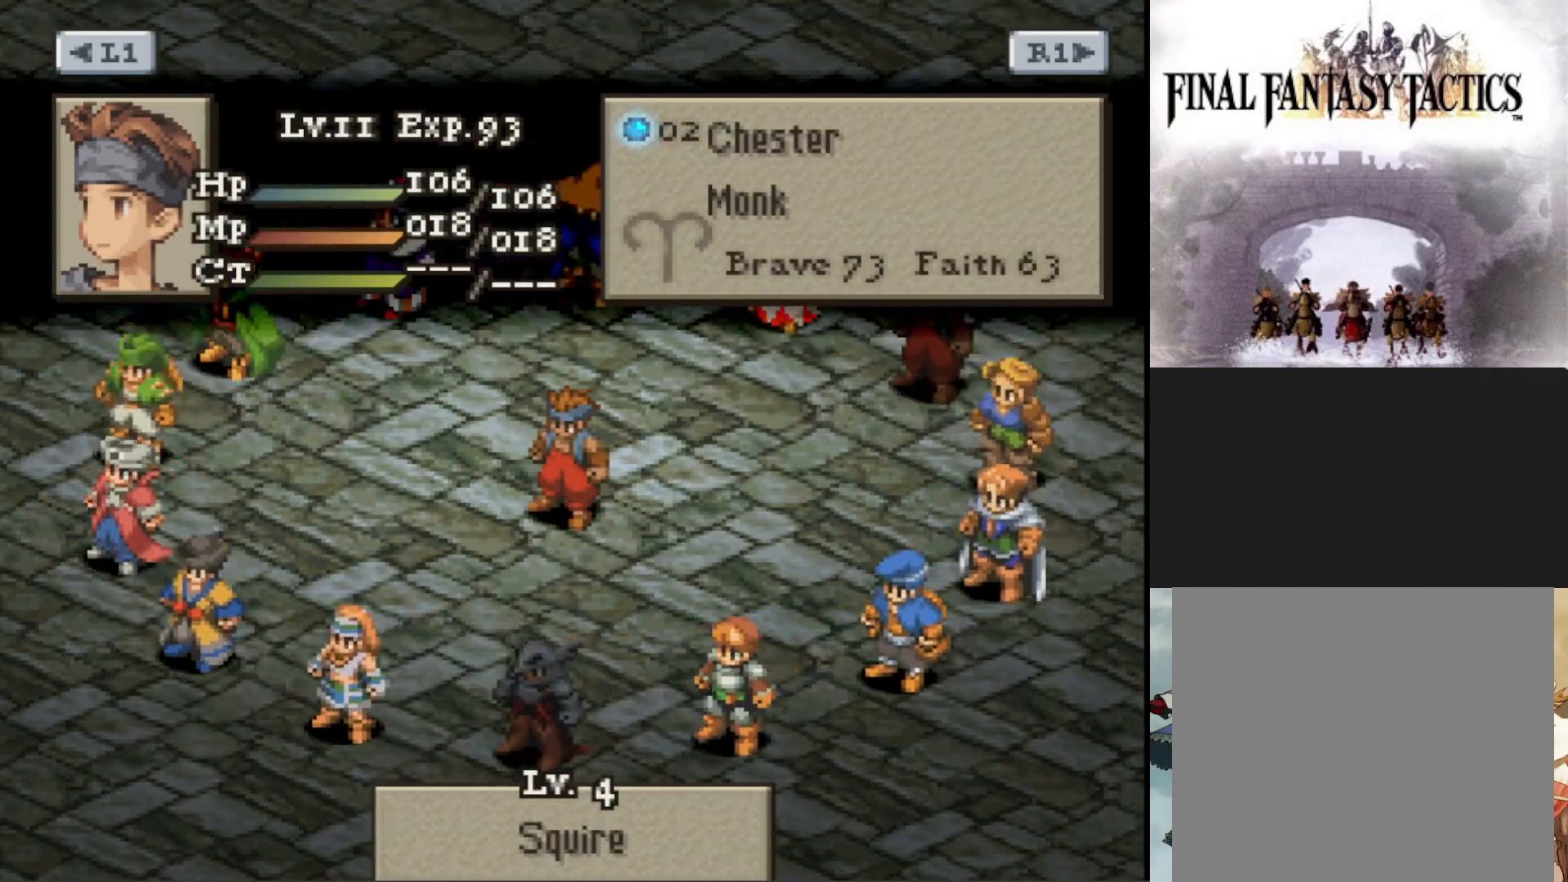
{"buttons": [], "events": [[33, "DPAD_LEFT", "down"], [150, "DPAD_LEFT", "up"], [384, "CIRCLE", "down"], [500, "CIRCLE", "up"]]}
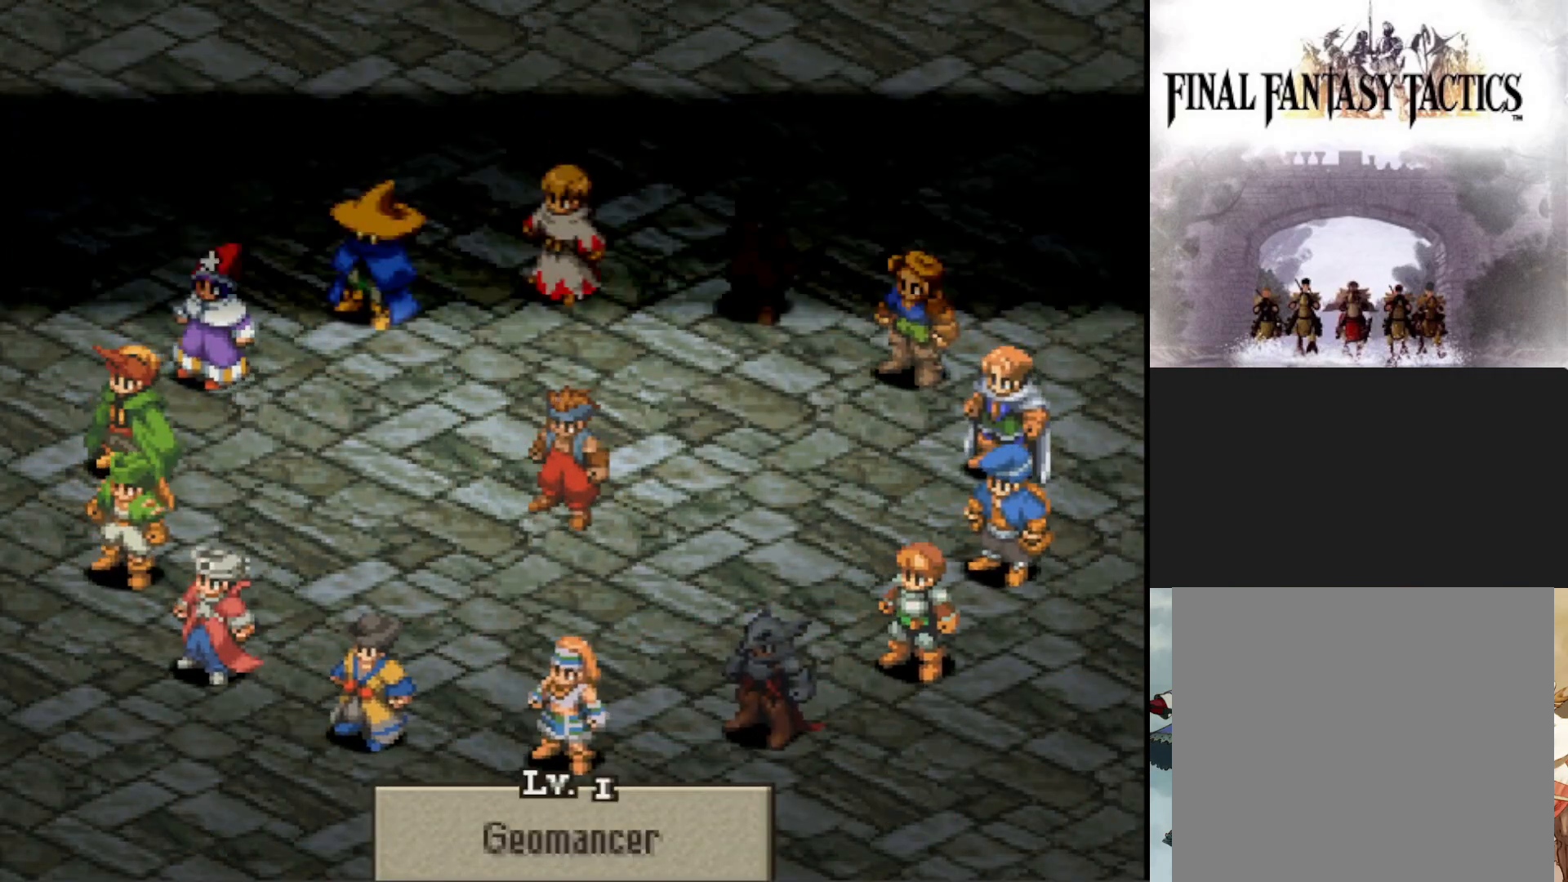
{"buttons": [], "events": [[301, "CIRCLE", "down"], [434, "CIRCLE", "up"]]}
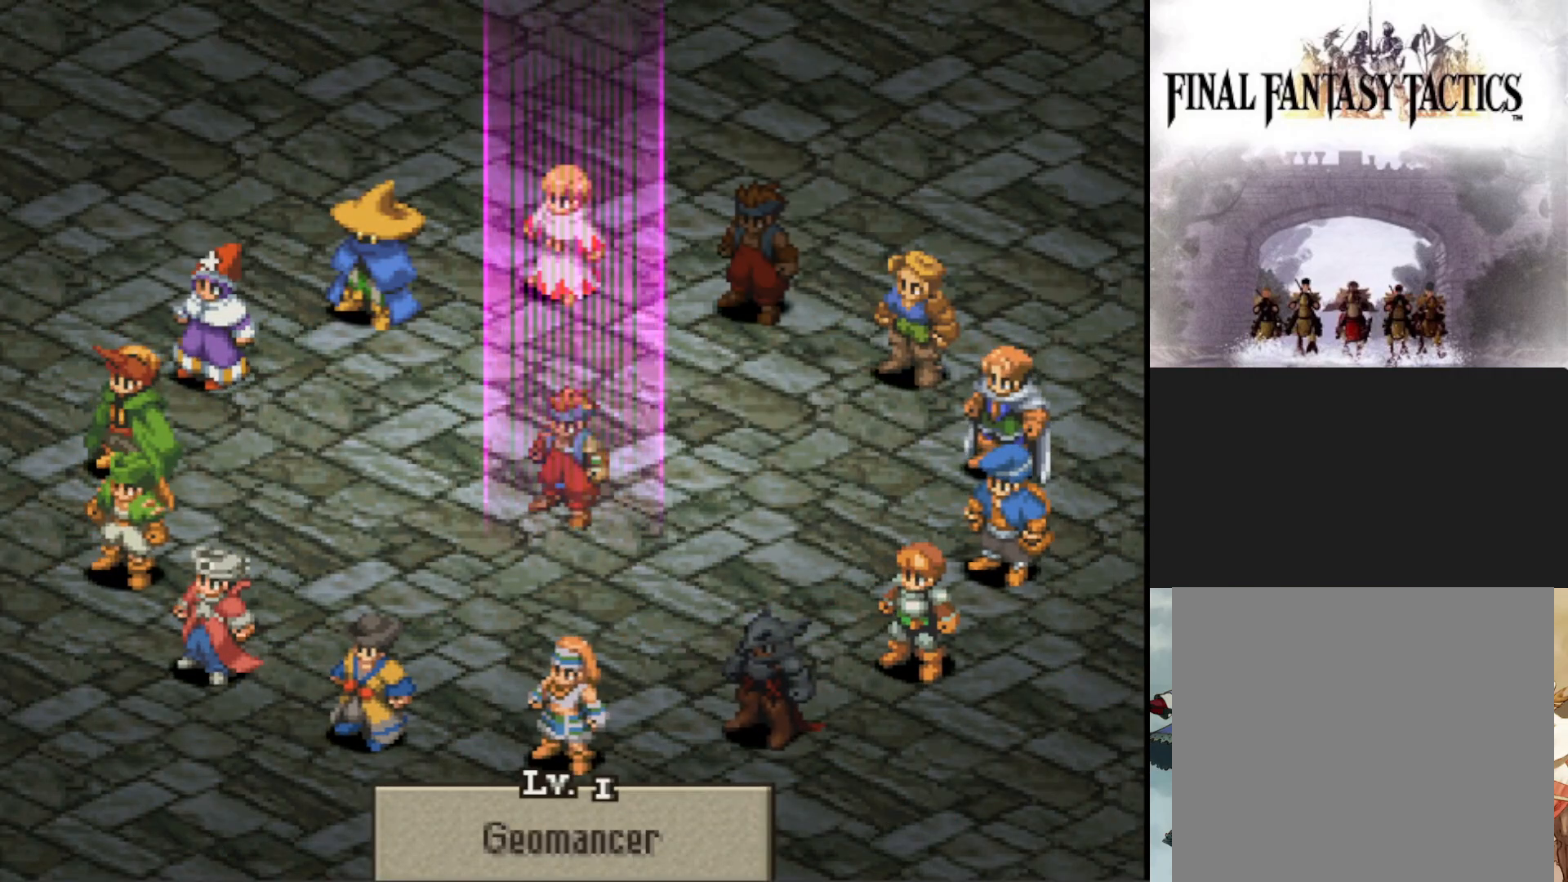
{"buttons": [], "events": []}
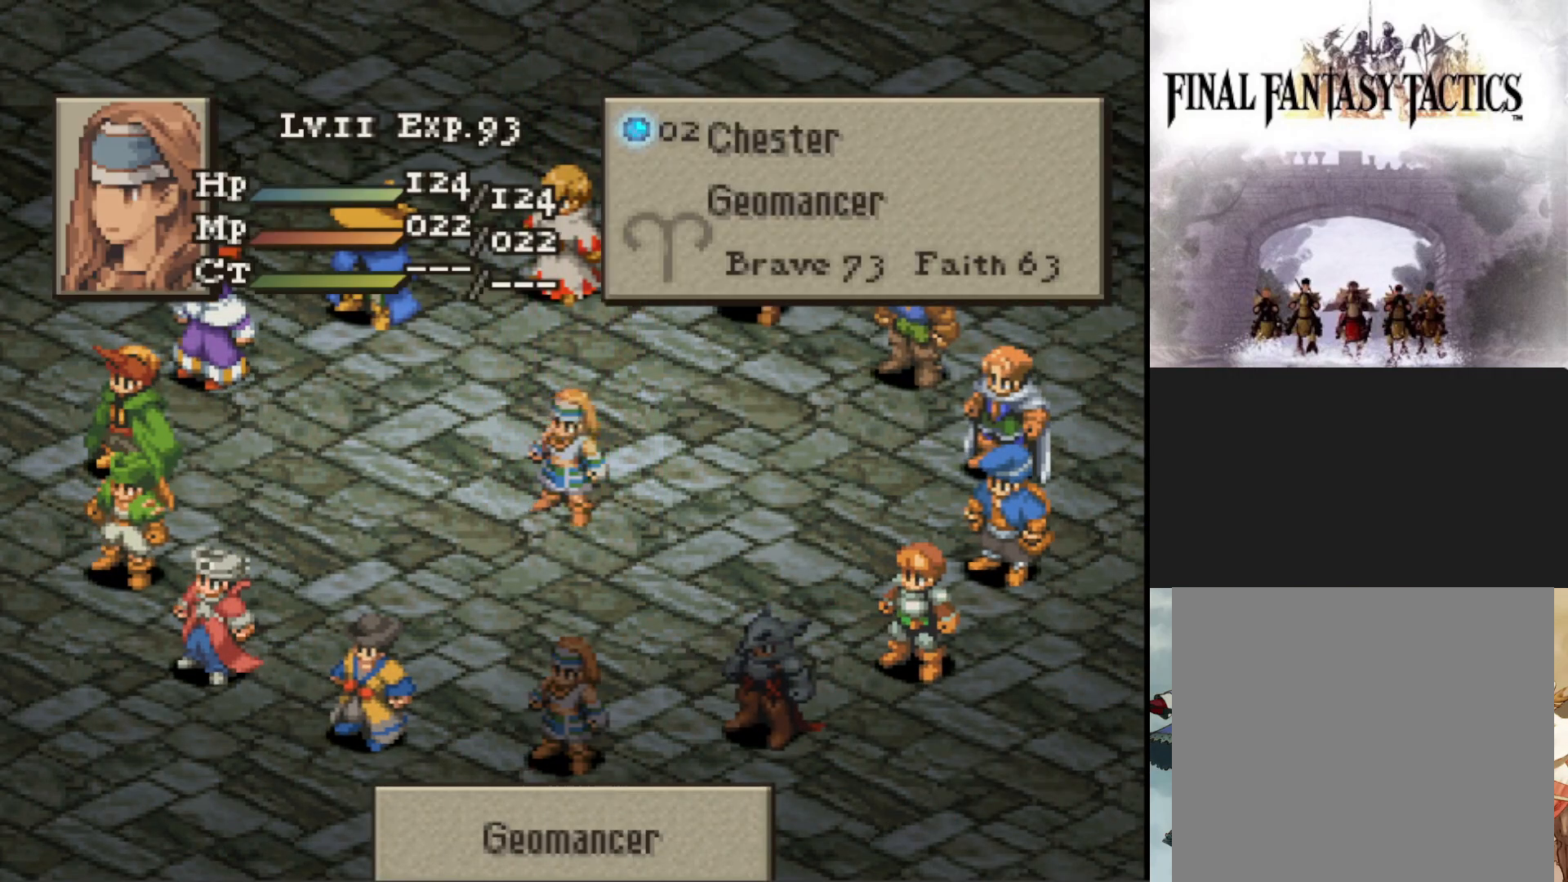
{"buttons": ["CROSS"], "events": [[434, "CROSS", "down"]]}
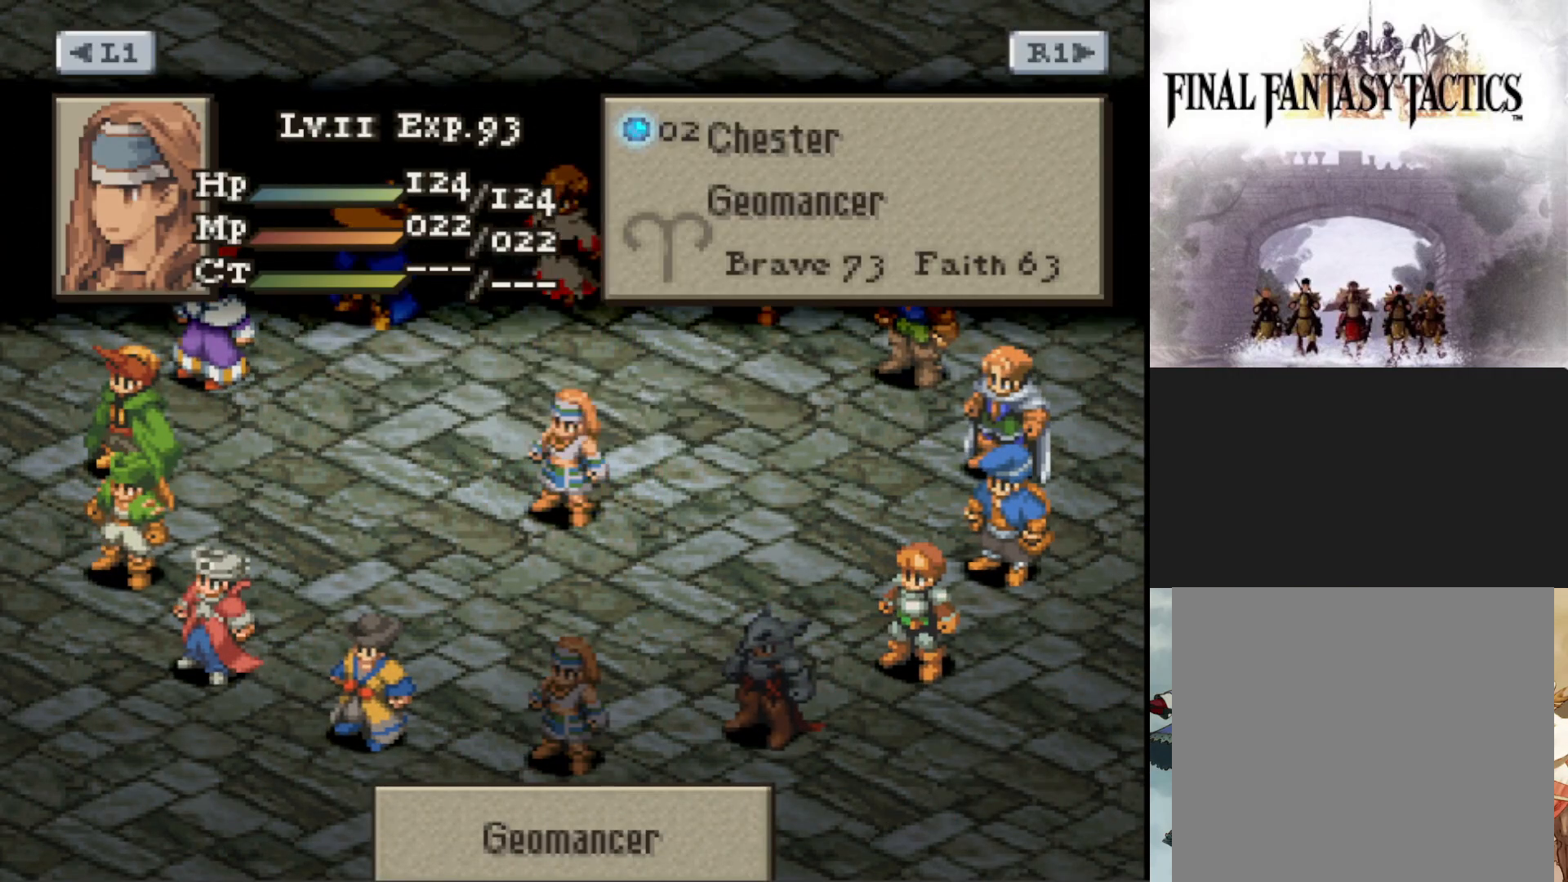
{"buttons": [], "events": [[67, "CROSS", "up"], [217, "CROSS", "down"], [384, "CROSS", "up"]]}
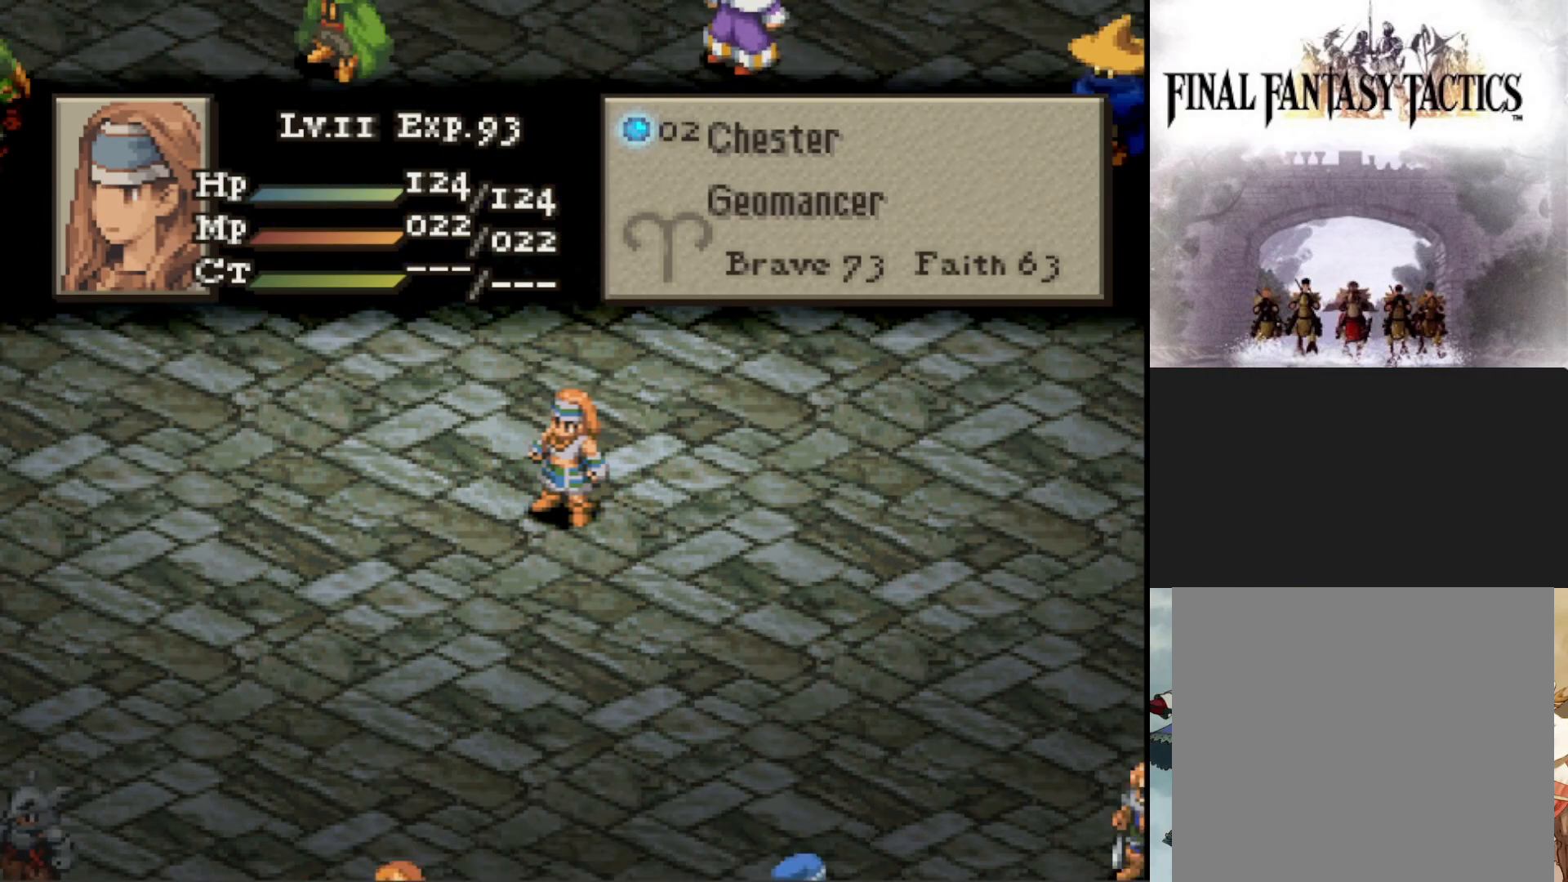
{"buttons": [], "events": []}